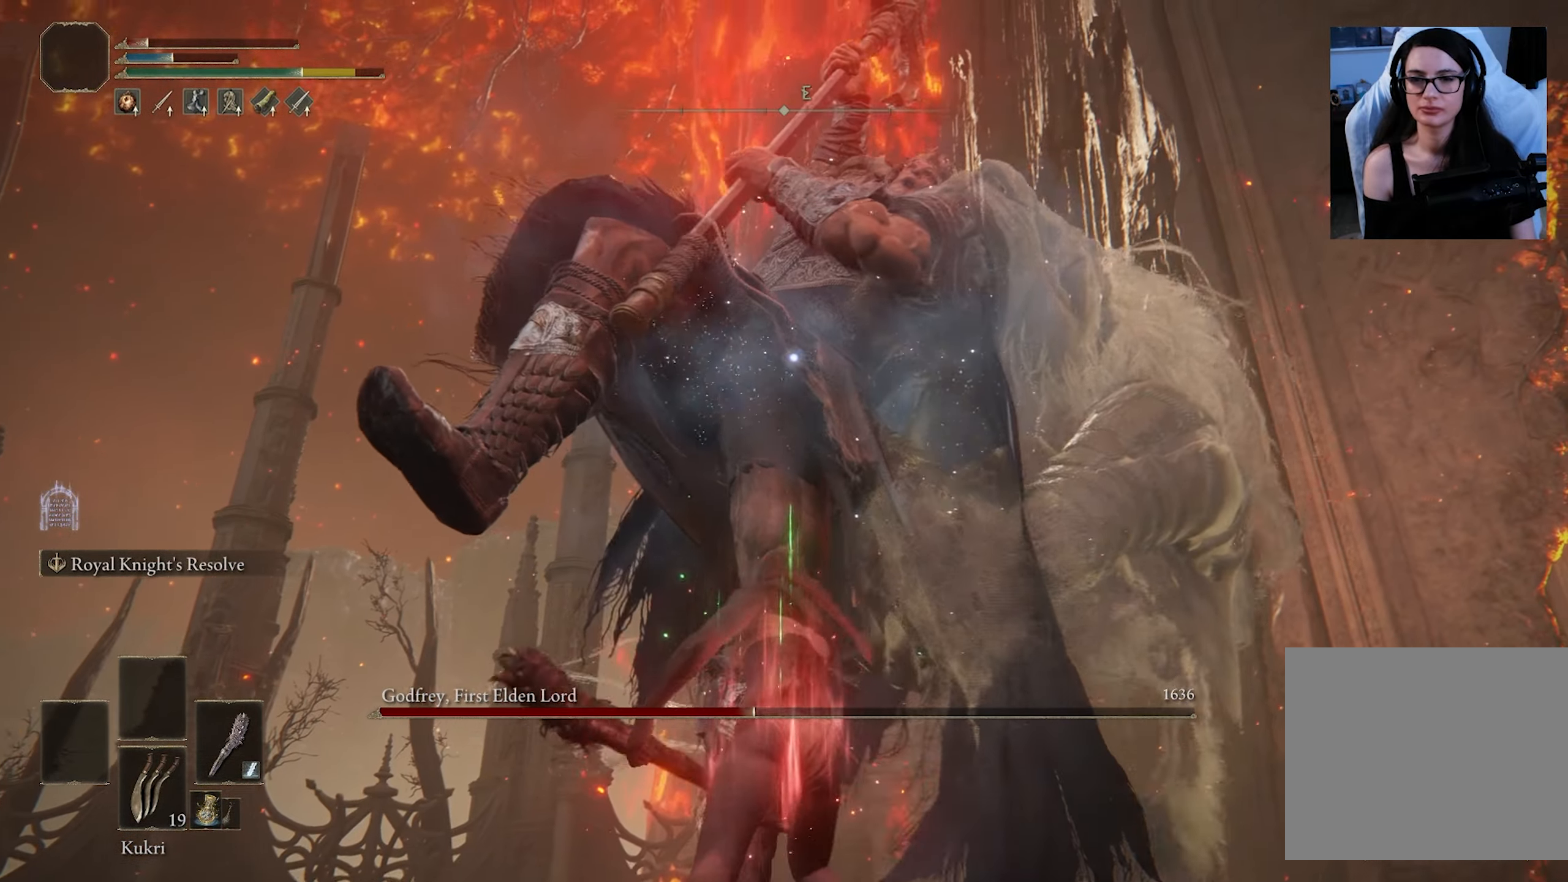
Gameplay with a controller (PlayStation layout); each line is a JSON object with the inputs held at the frame after it. "events" lists button and stick changes between this image and that frame as [ms after this image, input, new state], when the widget could be followed in between.
{"buttons": [], "left_stick": "up", "right_stick": "center", "events": [[117, "left_stick", "up"], [150, "CIRCLE", "down"], [267, "CIRCLE", "up"]]}
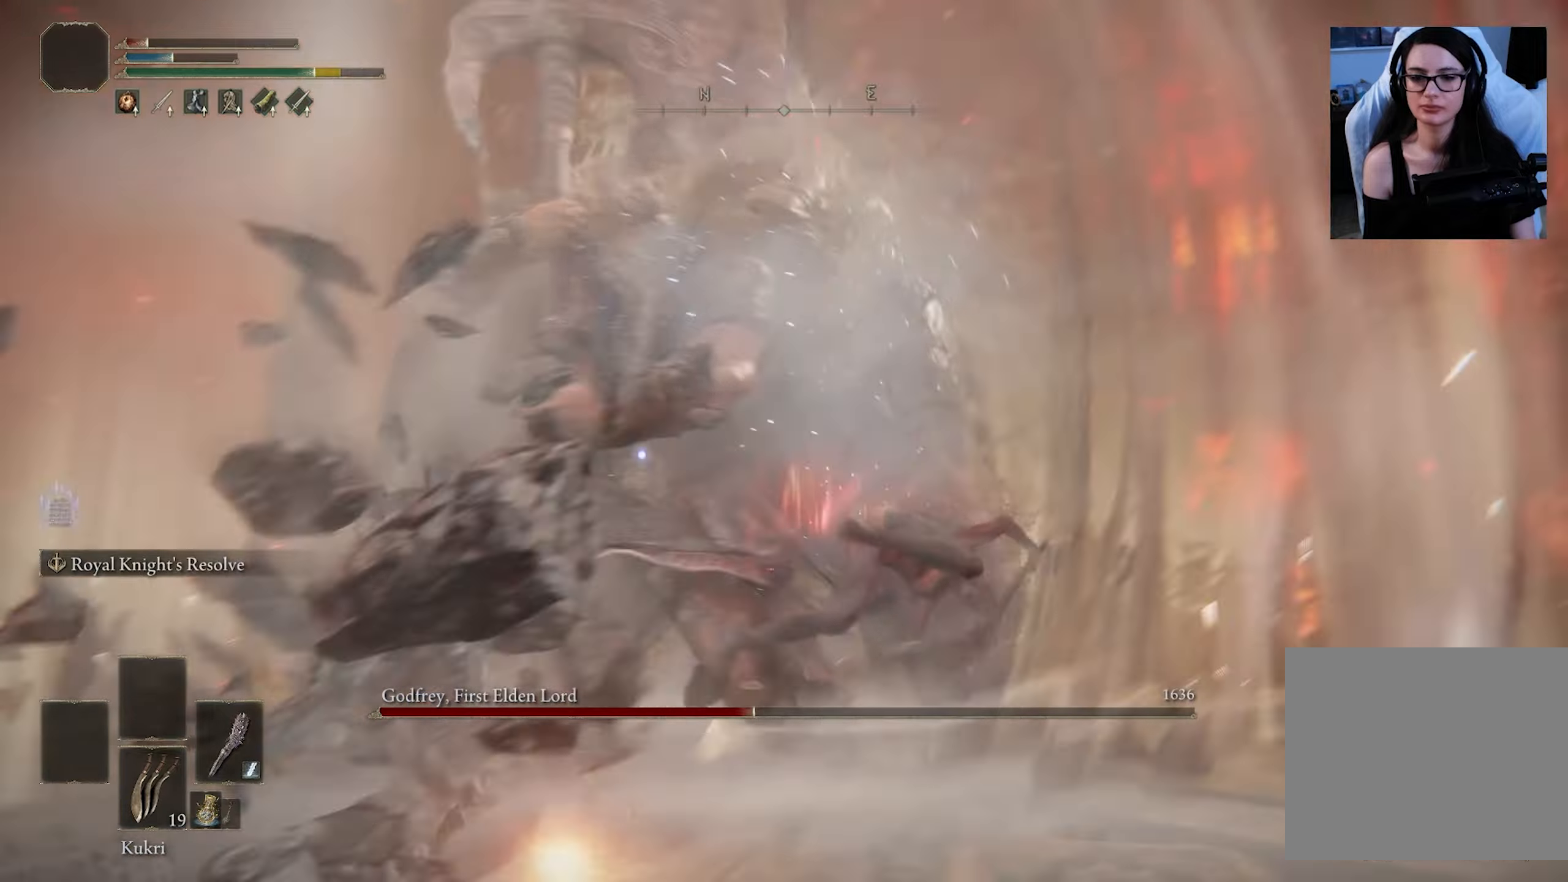
{"buttons": [], "left_stick": "up", "right_stick": "center", "events": []}
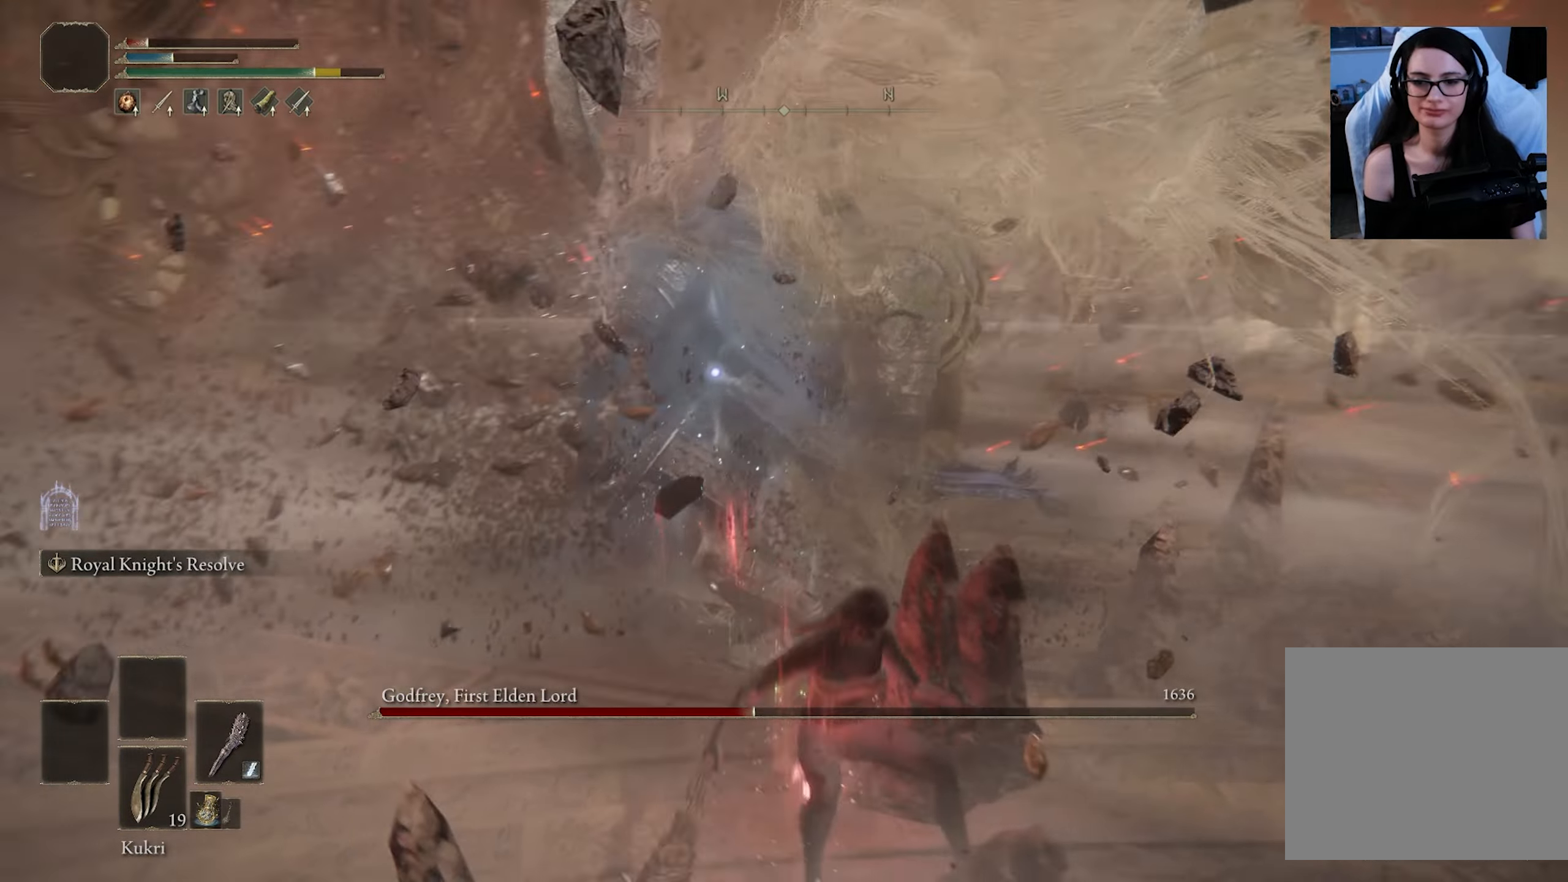
{"buttons": ["R2"], "left_stick": "up", "right_stick": "center", "events": [[234, "R2", "down"]]}
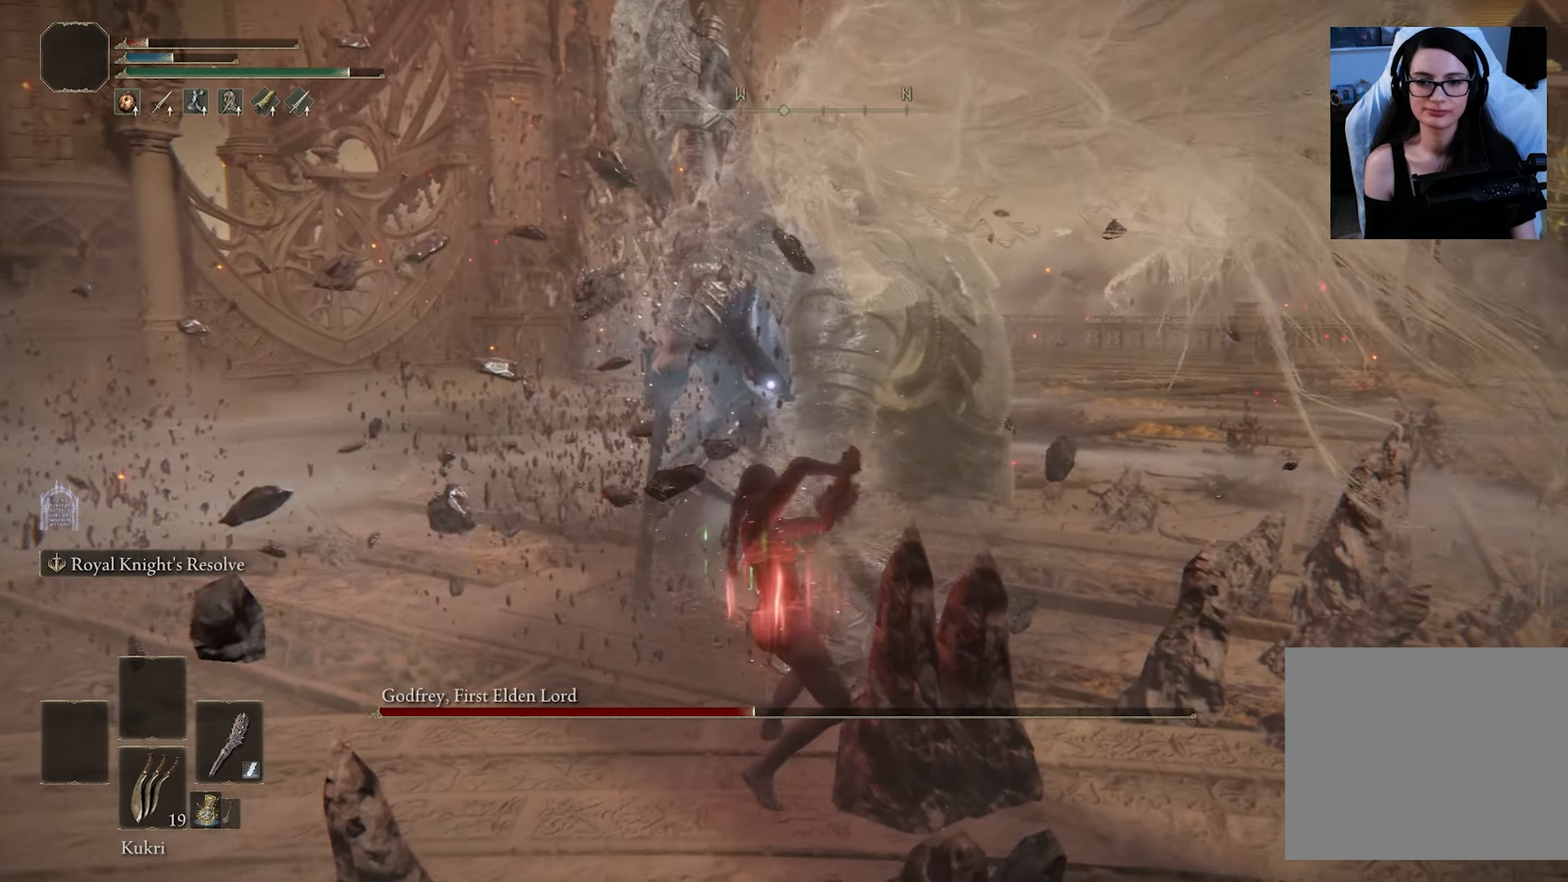
{"buttons": ["R2"], "left_stick": "up", "right_stick": "center", "events": []}
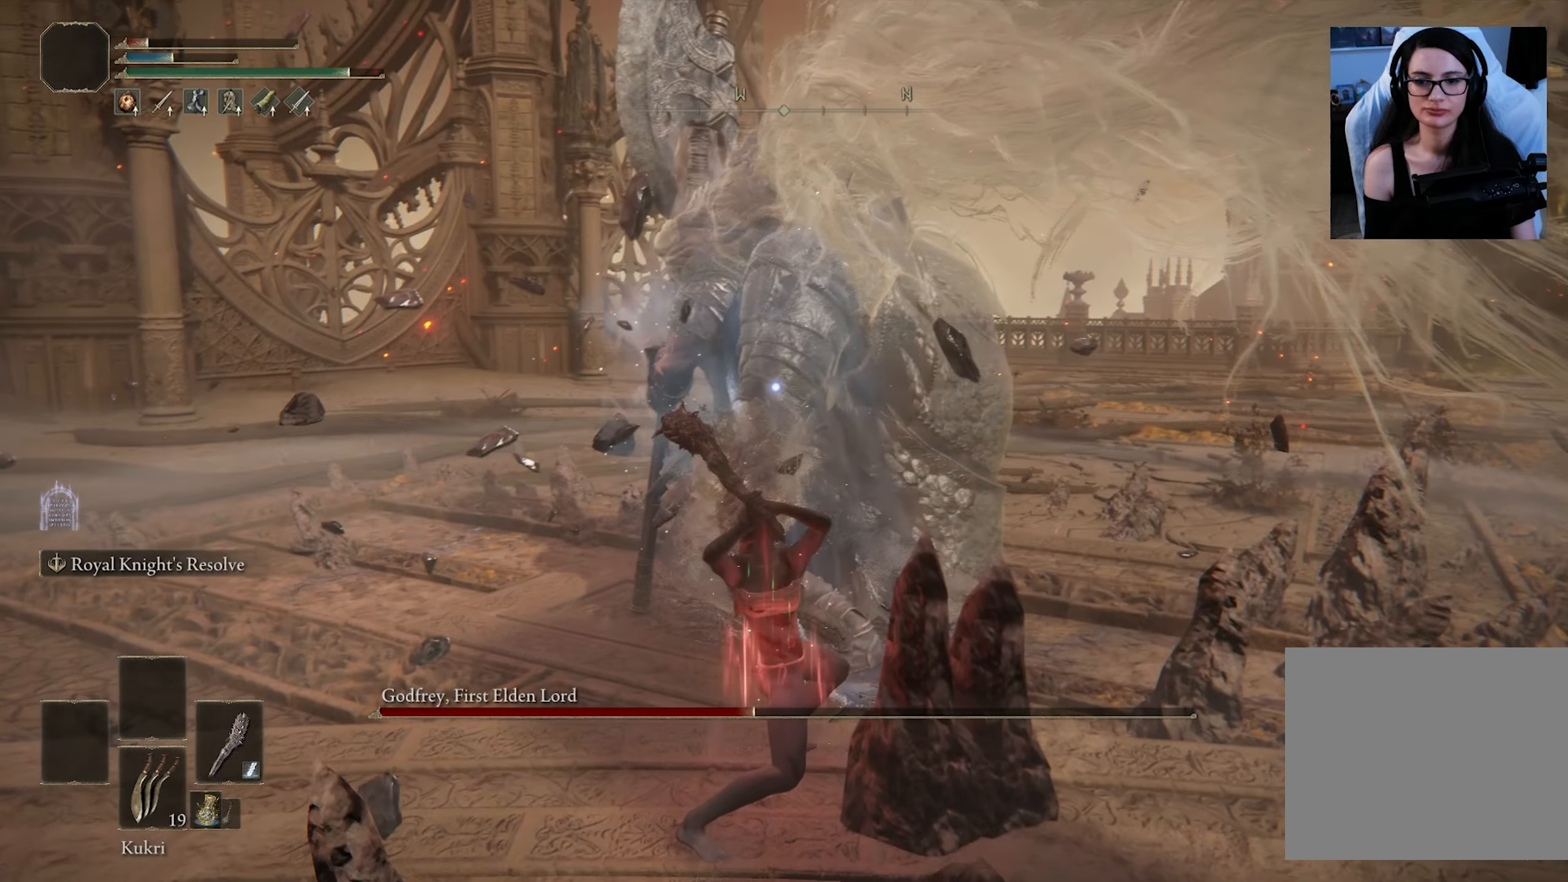
{"buttons": ["R2"], "left_stick": "up", "right_stick": "center", "events": []}
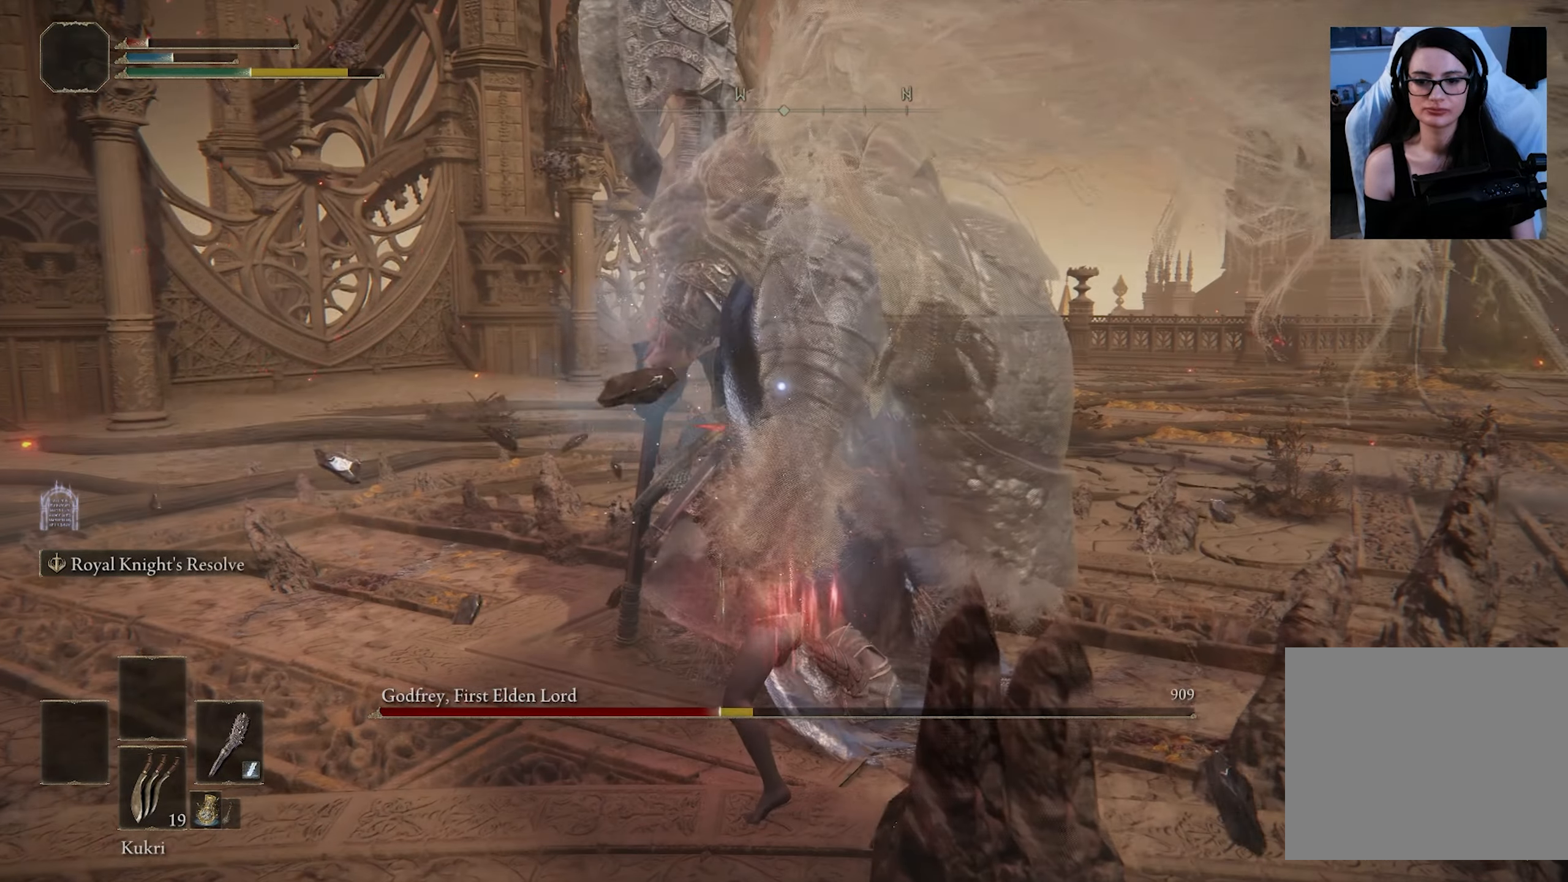
{"buttons": [], "left_stick": "center", "right_stick": "center", "events": [[400, "R2", "up"], [417, "left_stick", "center"]]}
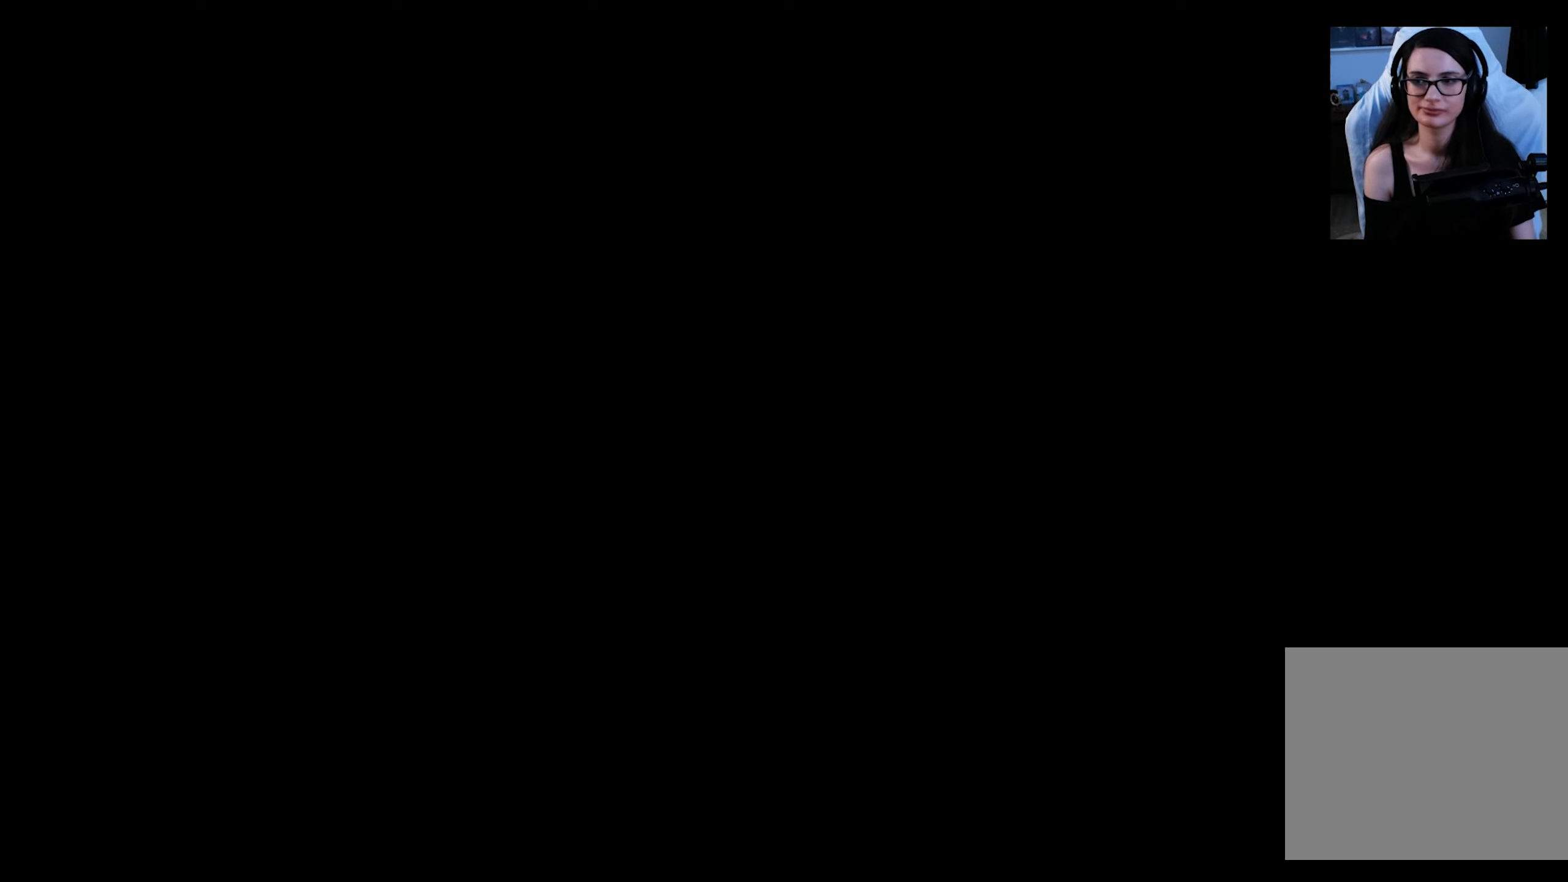
{"buttons": [], "left_stick": "center", "right_stick": "center", "events": []}
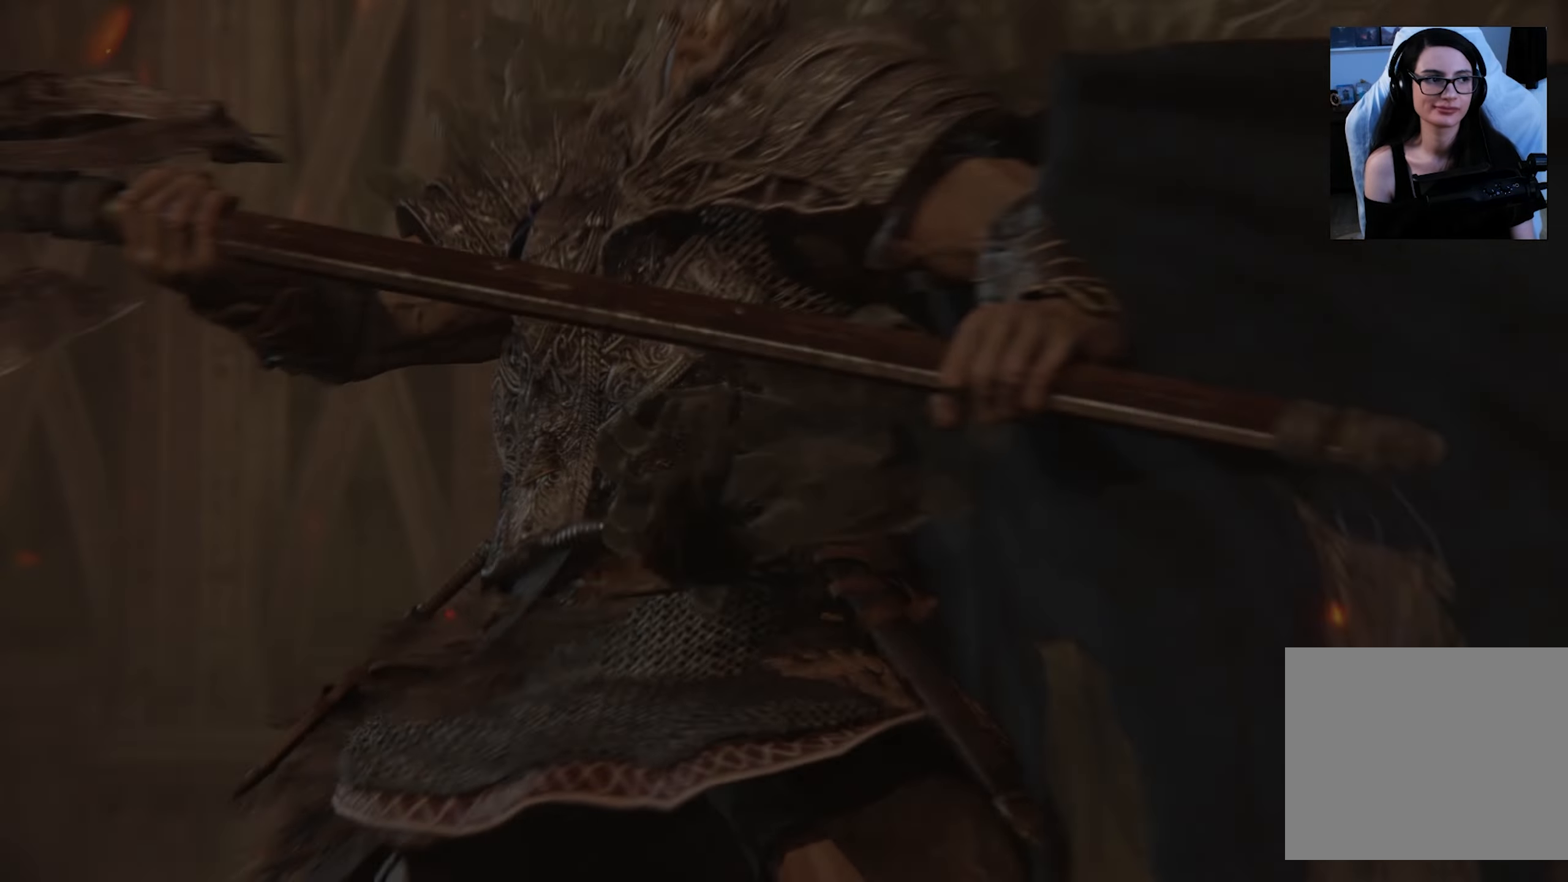
{"buttons": [], "left_stick": "center", "right_stick": "center", "events": [[134, "START", "down"], [267, "START", "up"], [350, "START", "down"], [450, "START", "up"]]}
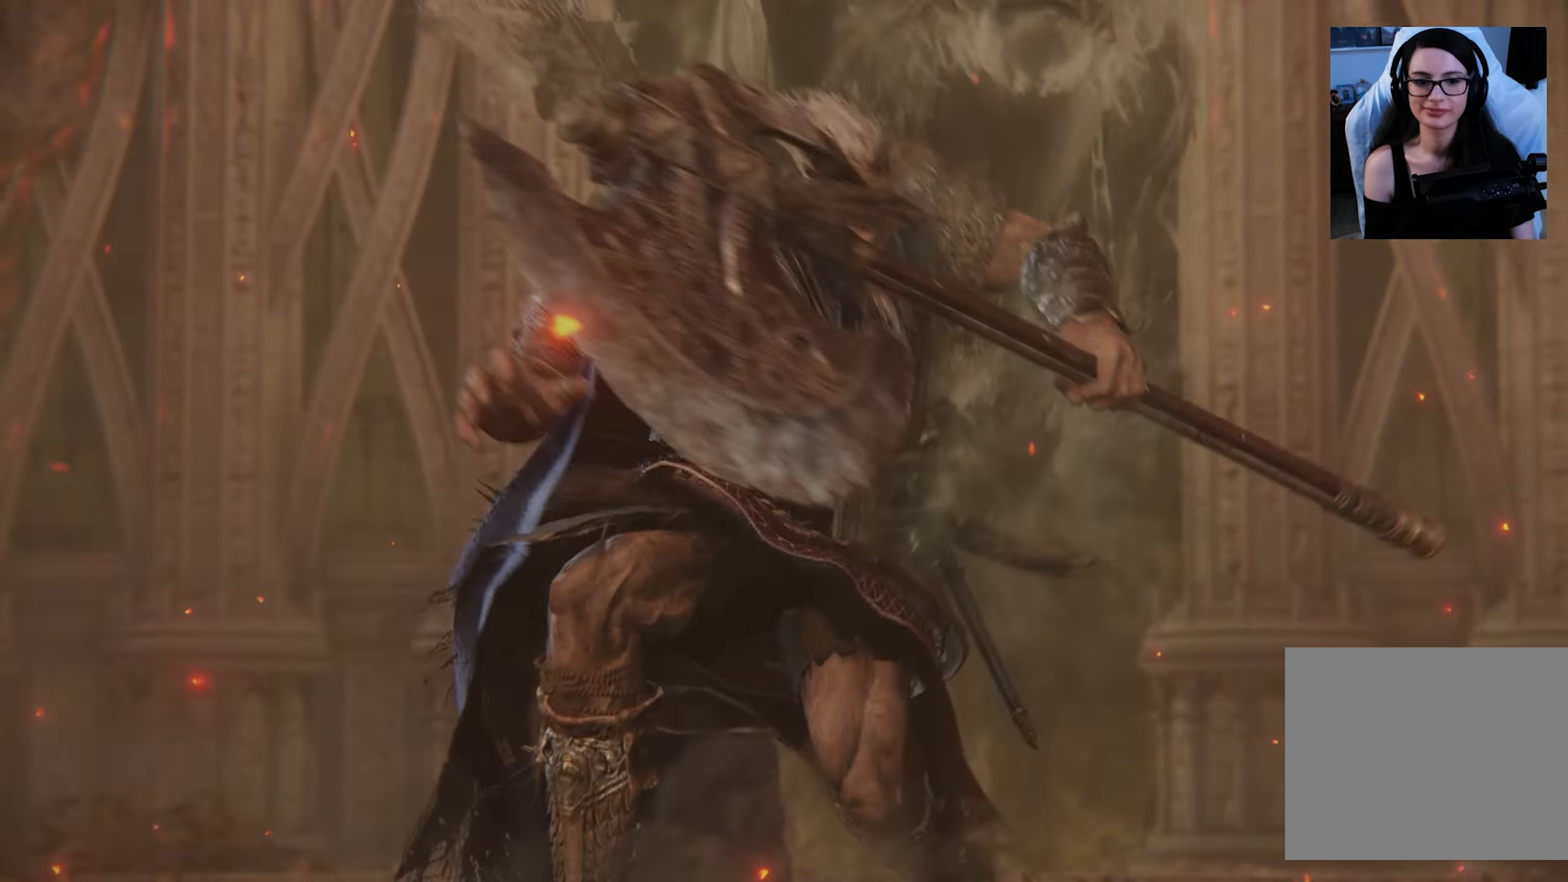
{"buttons": [], "left_stick": "center", "right_stick": "center", "events": []}
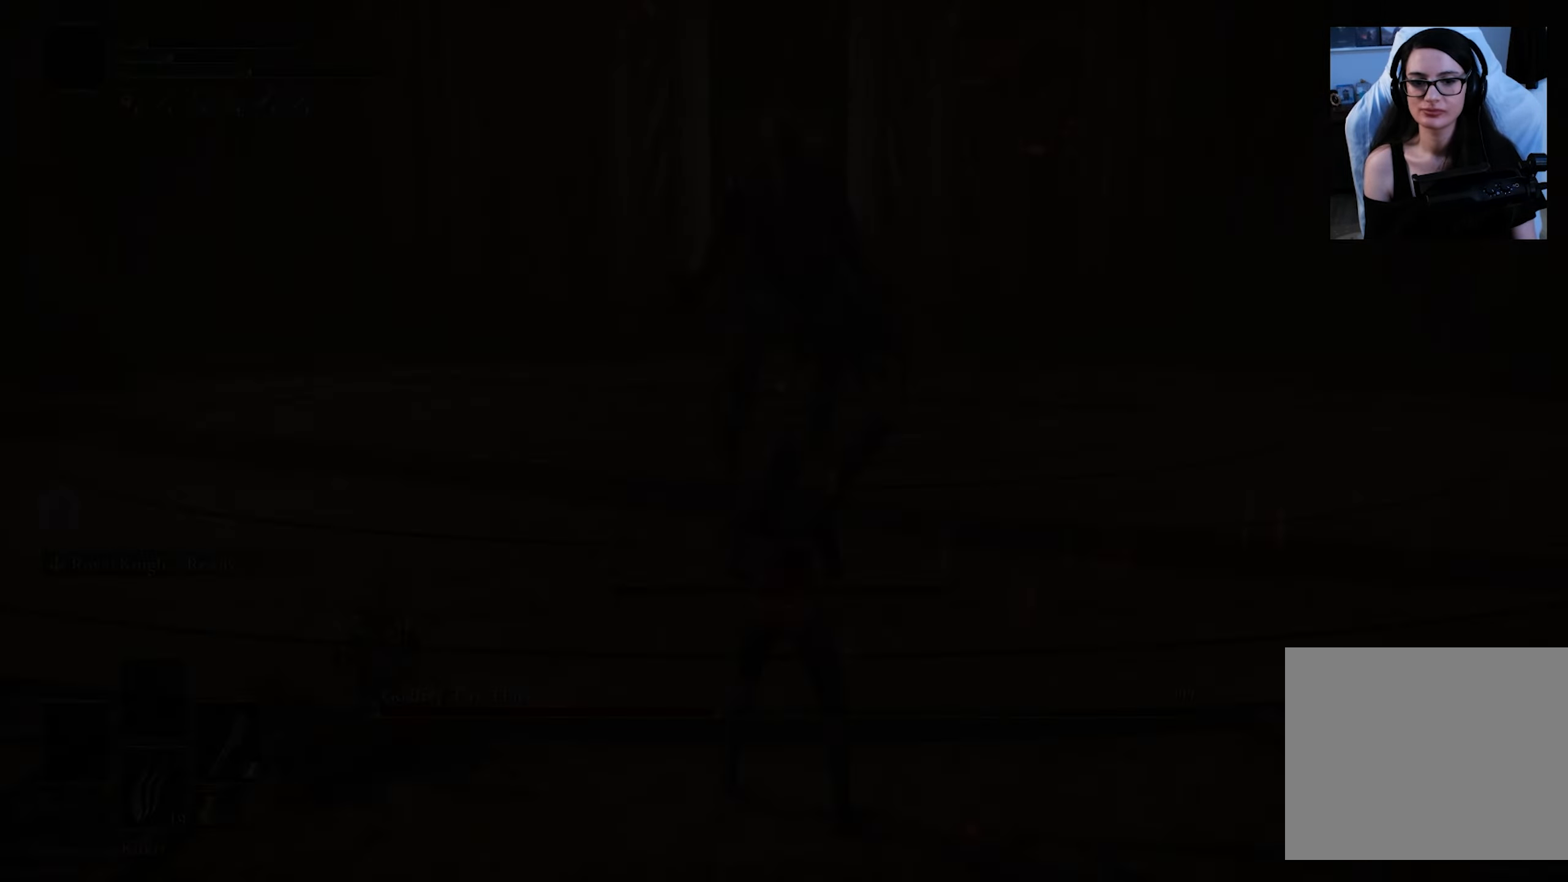
{"buttons": [], "left_stick": "center", "right_stick": "center", "events": [[400, "R3", "down"], [484, "R3", "up"]]}
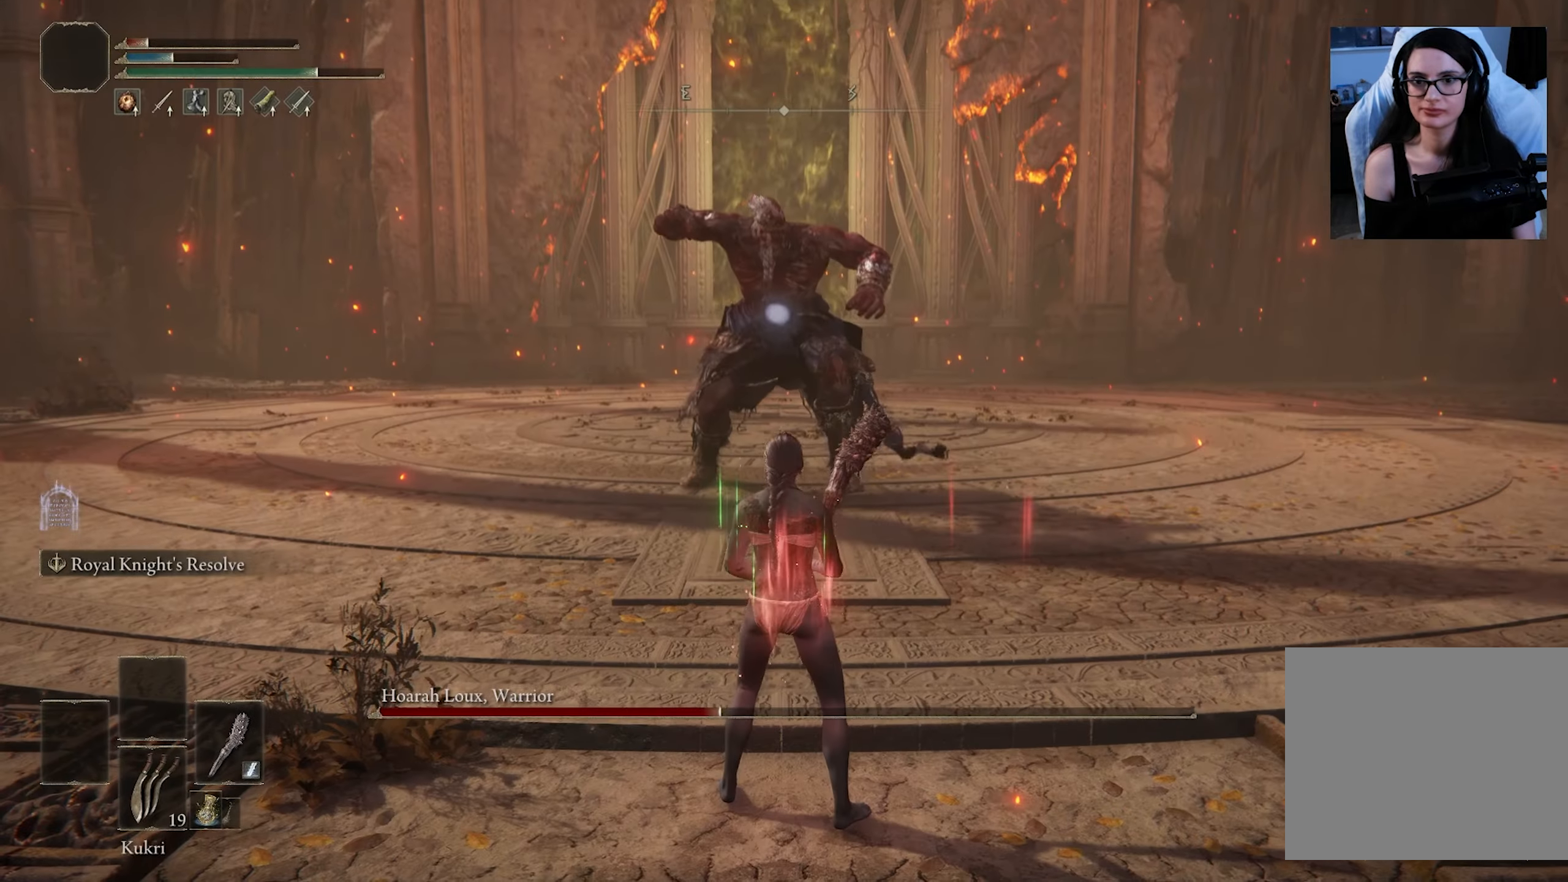
{"buttons": [], "left_stick": "down", "right_stick": "center", "events": [[34, "left_stick", "down"]]}
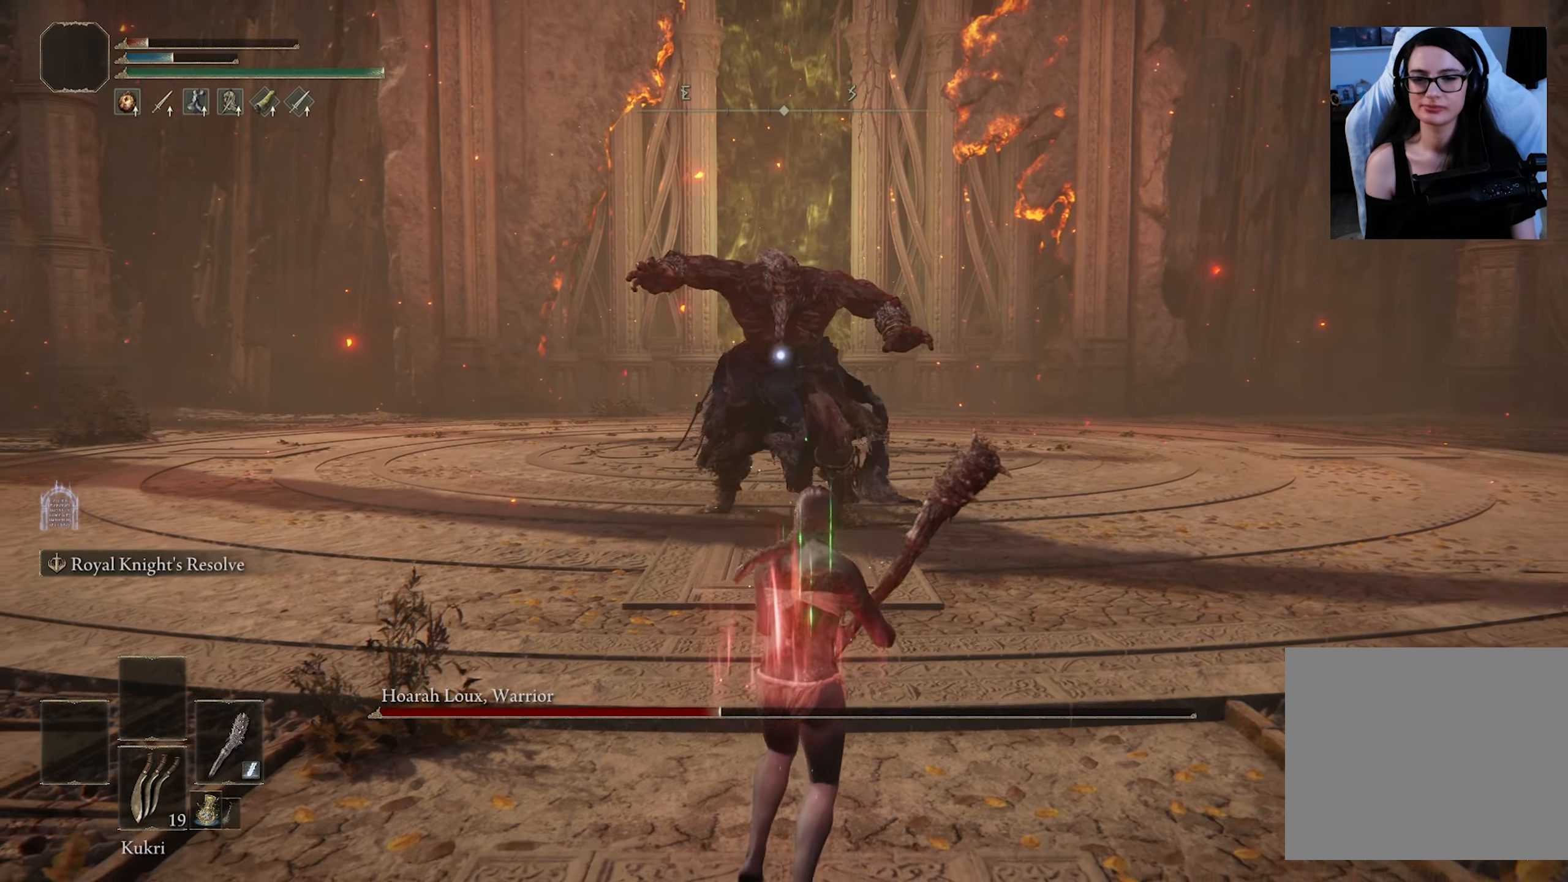
{"buttons": [], "left_stick": "down", "right_stick": "center", "events": []}
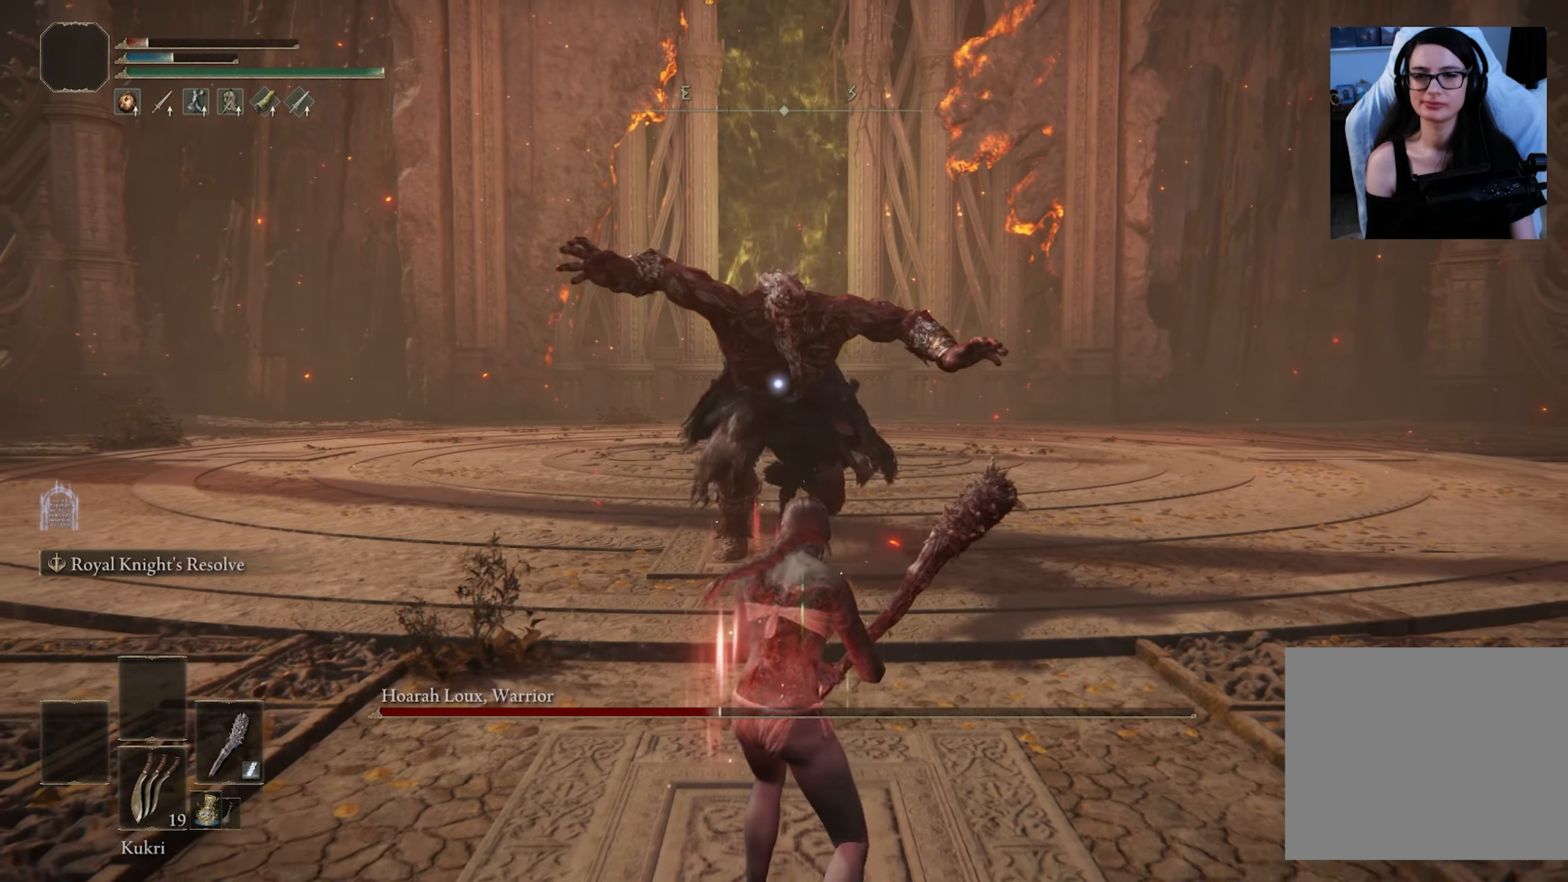
{"buttons": [], "left_stick": "down", "right_stick": "center", "events": []}
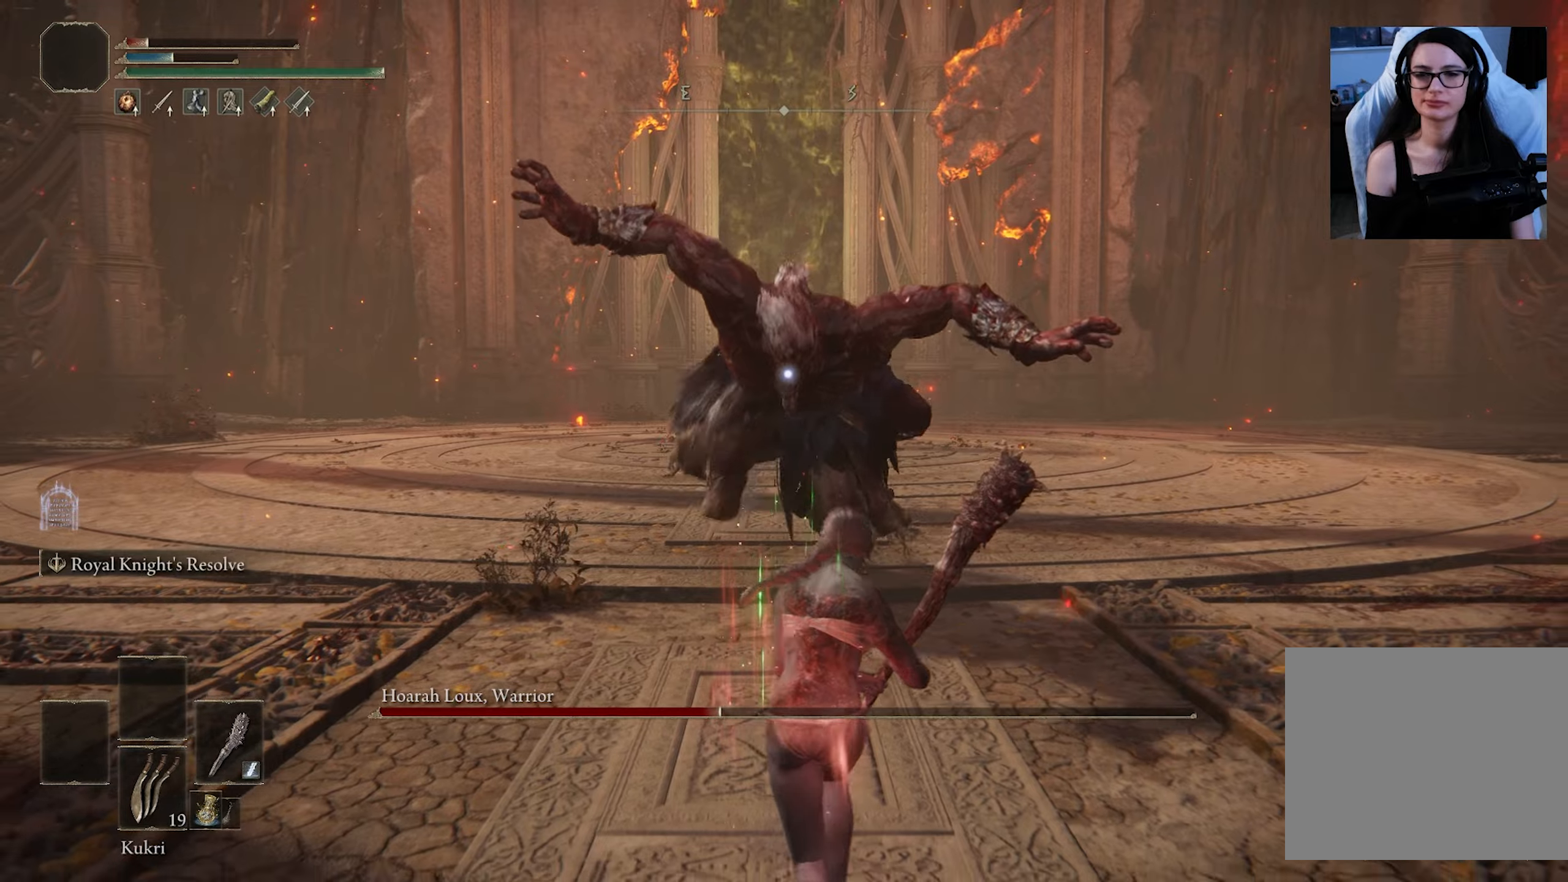
{"buttons": [], "left_stick": "up", "right_stick": "center", "events": [[34, "CIRCLE", "down"], [34, "left_stick", "right"], [84, "left_stick", "up-right"], [217, "CIRCLE", "up"], [334, "left_stick", "up"]]}
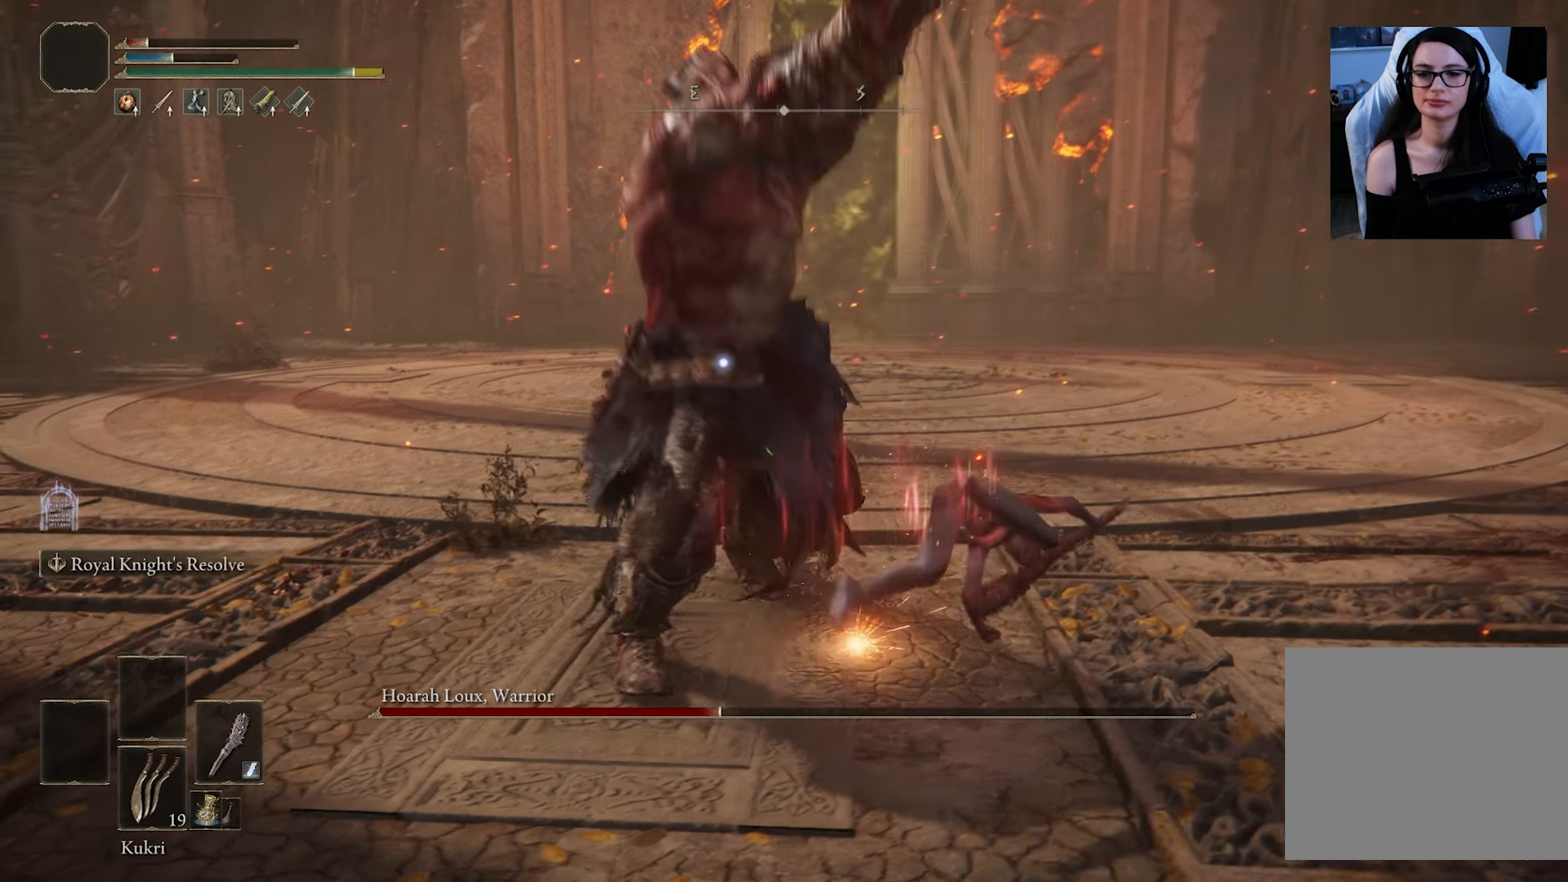
{"buttons": ["R2"], "left_stick": "up-left", "right_stick": "center", "events": [[117, "R2", "down"], [117, "left_stick", "up-left"]]}
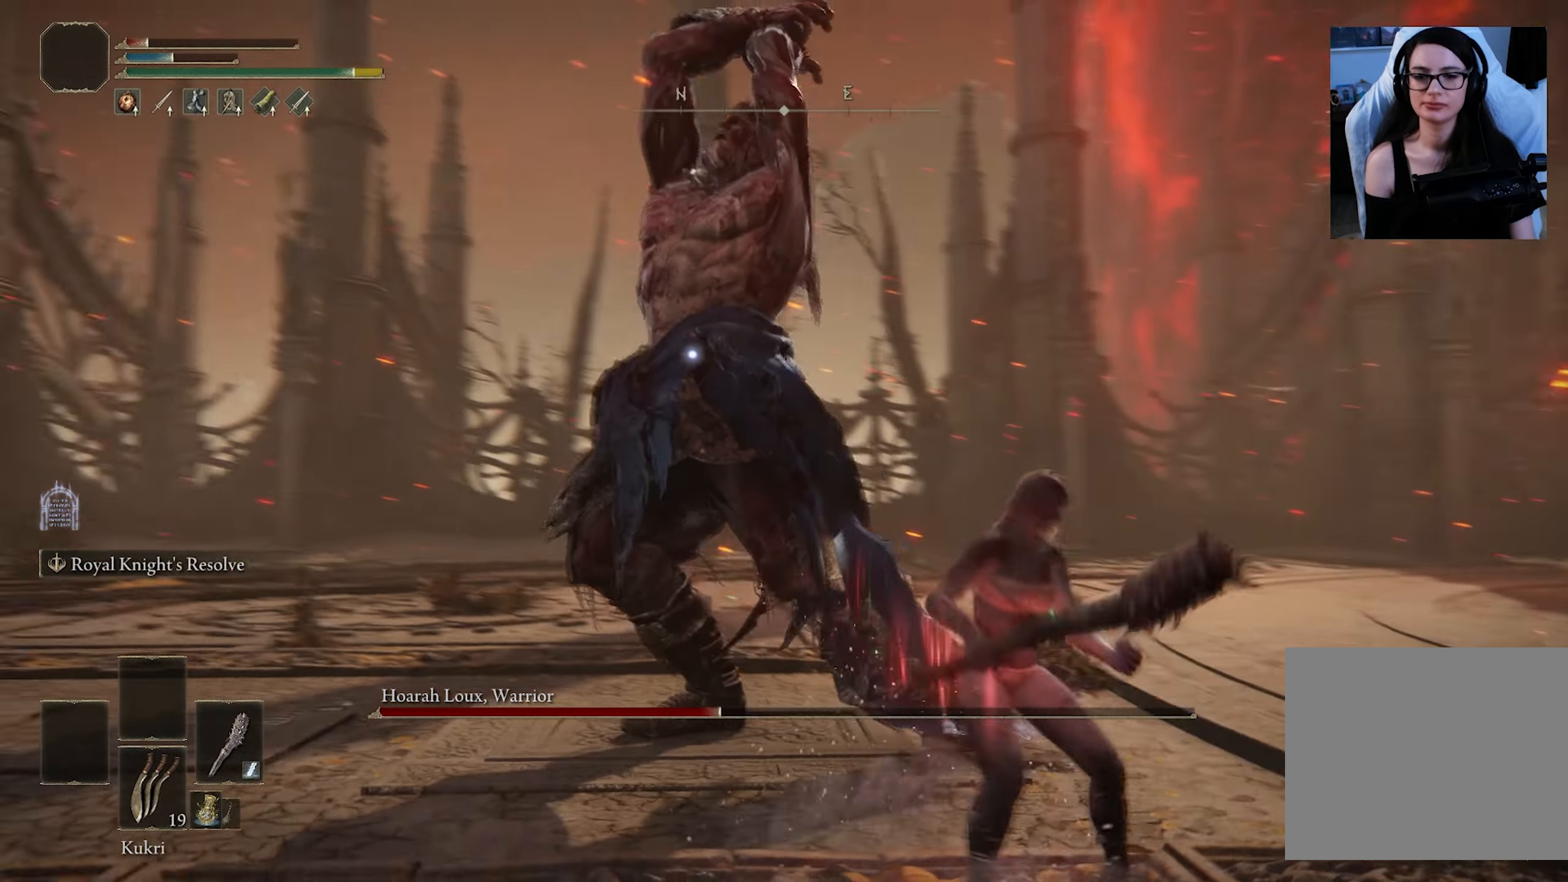
{"buttons": ["R2"], "left_stick": "up-left", "right_stick": "center", "events": []}
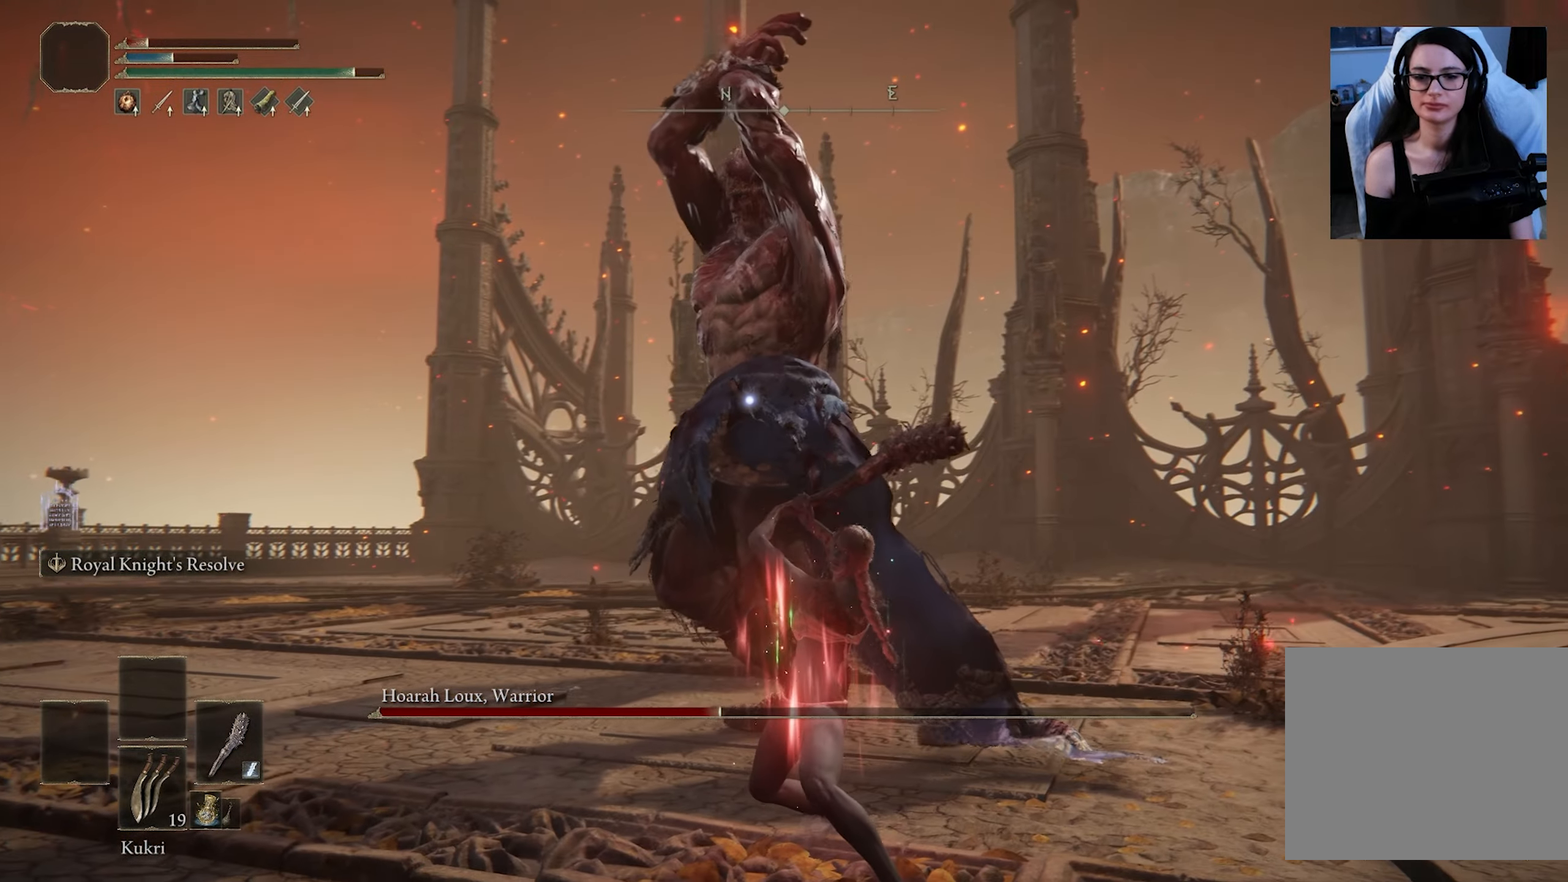
{"buttons": ["R2"], "left_stick": "up-left", "right_stick": "center", "events": []}
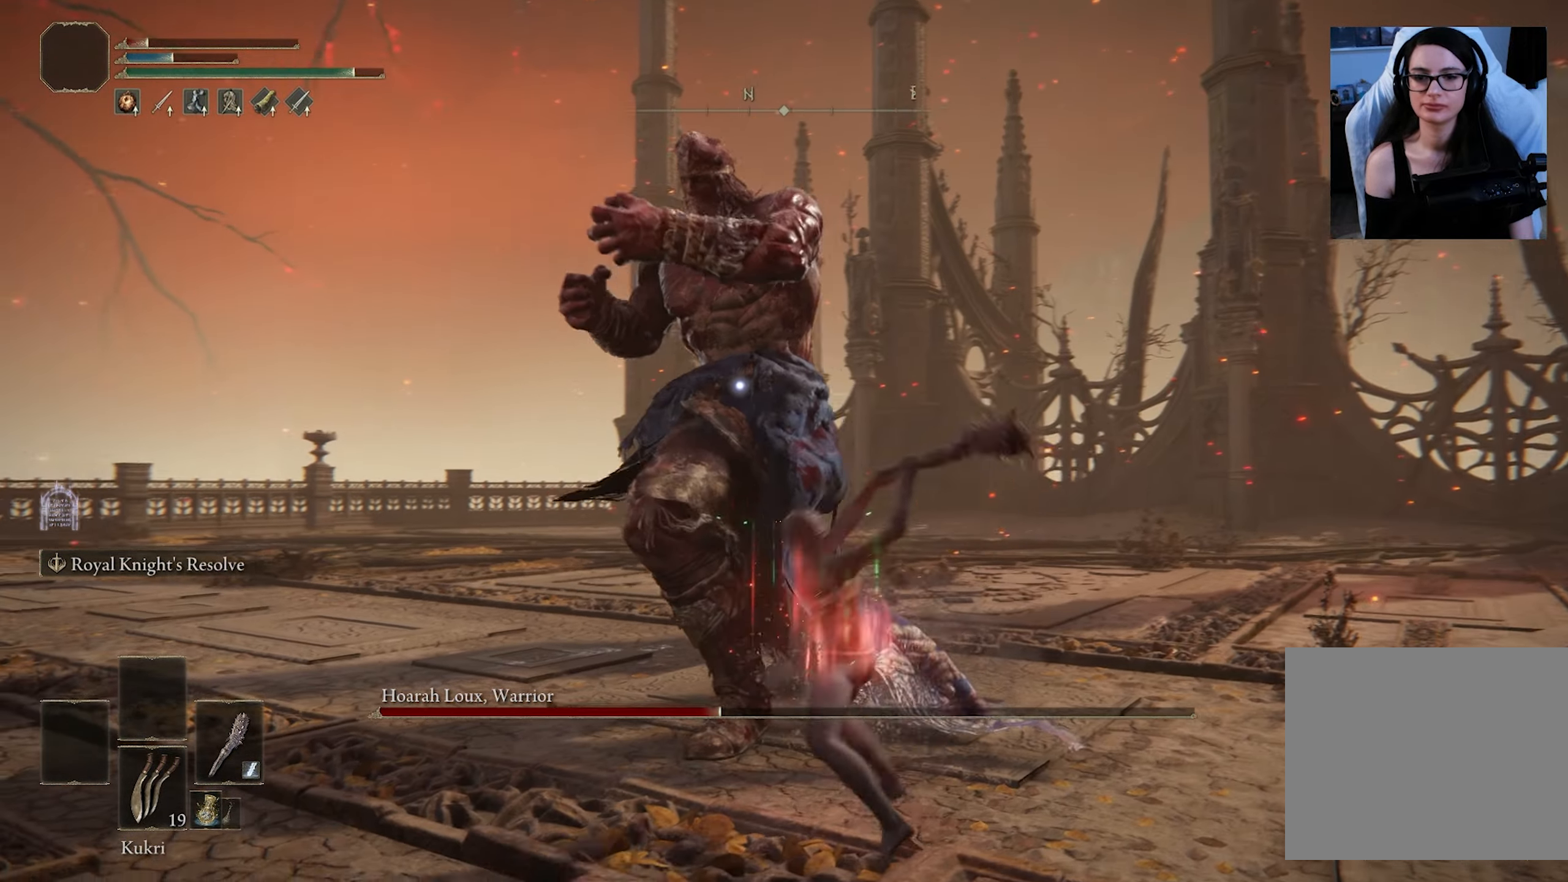
{"buttons": [], "left_stick": "center", "right_stick": "center", "events": [[334, "R2", "up"], [334, "left_stick", "center"]]}
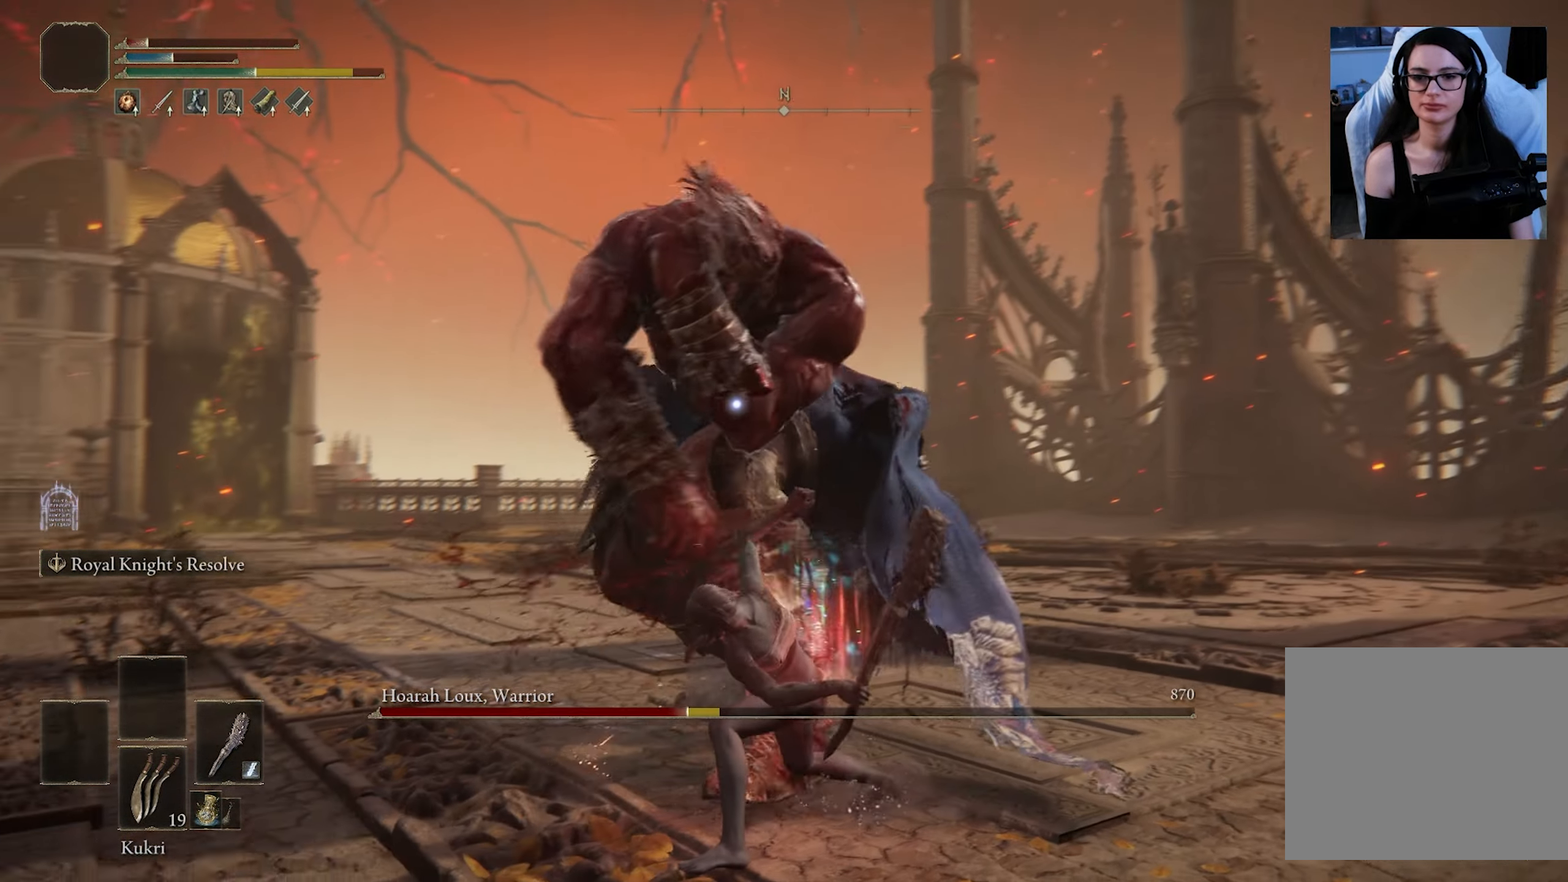
{"buttons": [], "left_stick": "down-right", "right_stick": "center", "events": [[100, "left_stick", "down-right"]]}
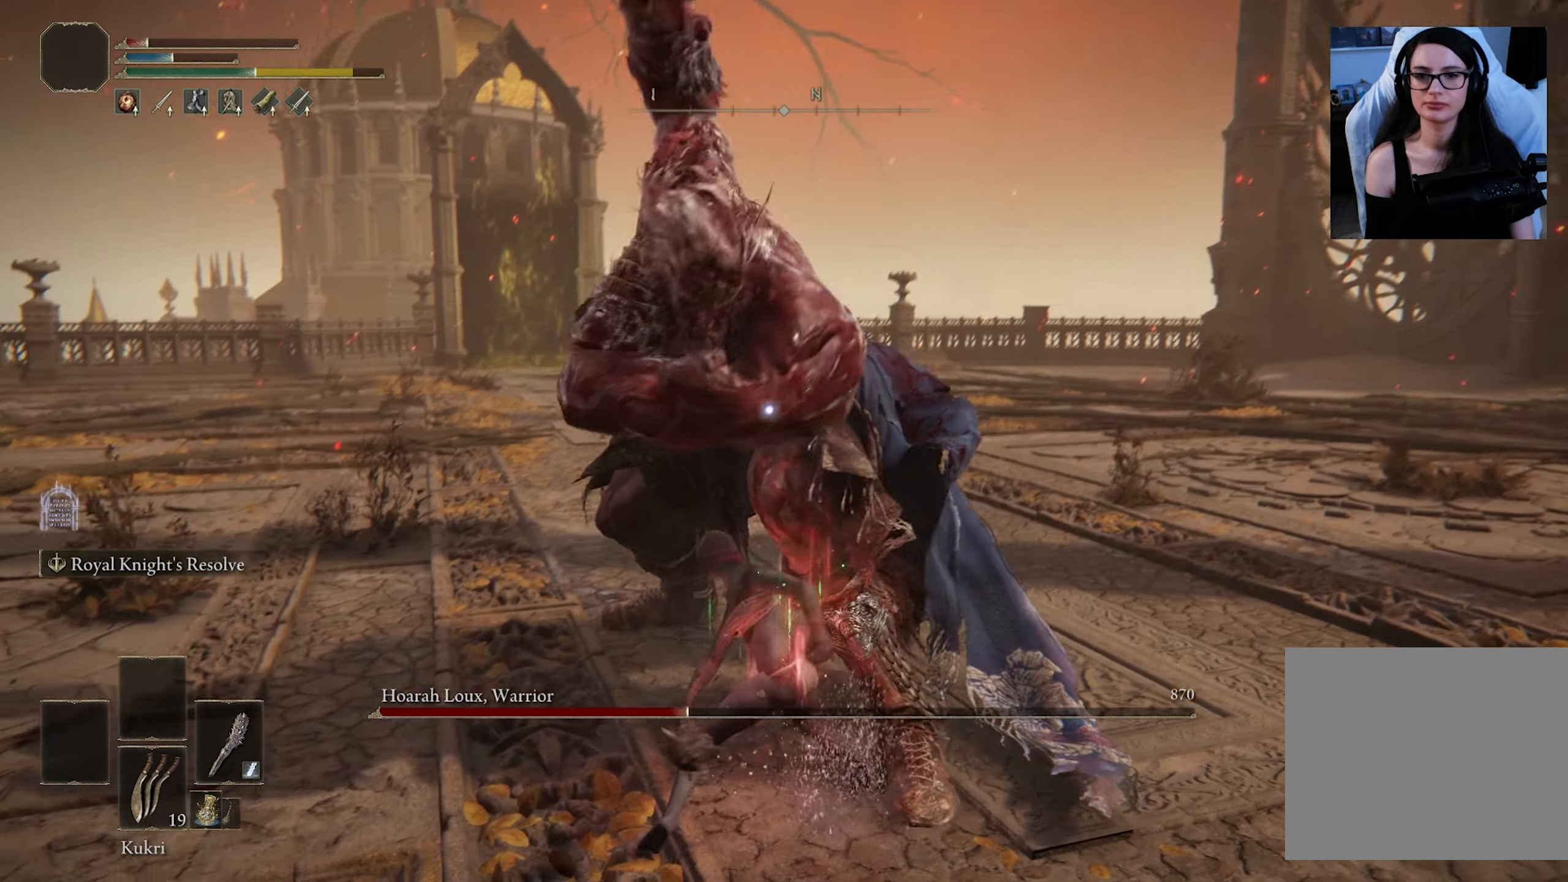
{"buttons": ["CIRCLE"], "left_stick": "up", "right_stick": "center", "events": [[67, "left_stick", "right"], [250, "left_stick", "up-right"], [384, "CIRCLE", "down"], [417, "left_stick", "up"]]}
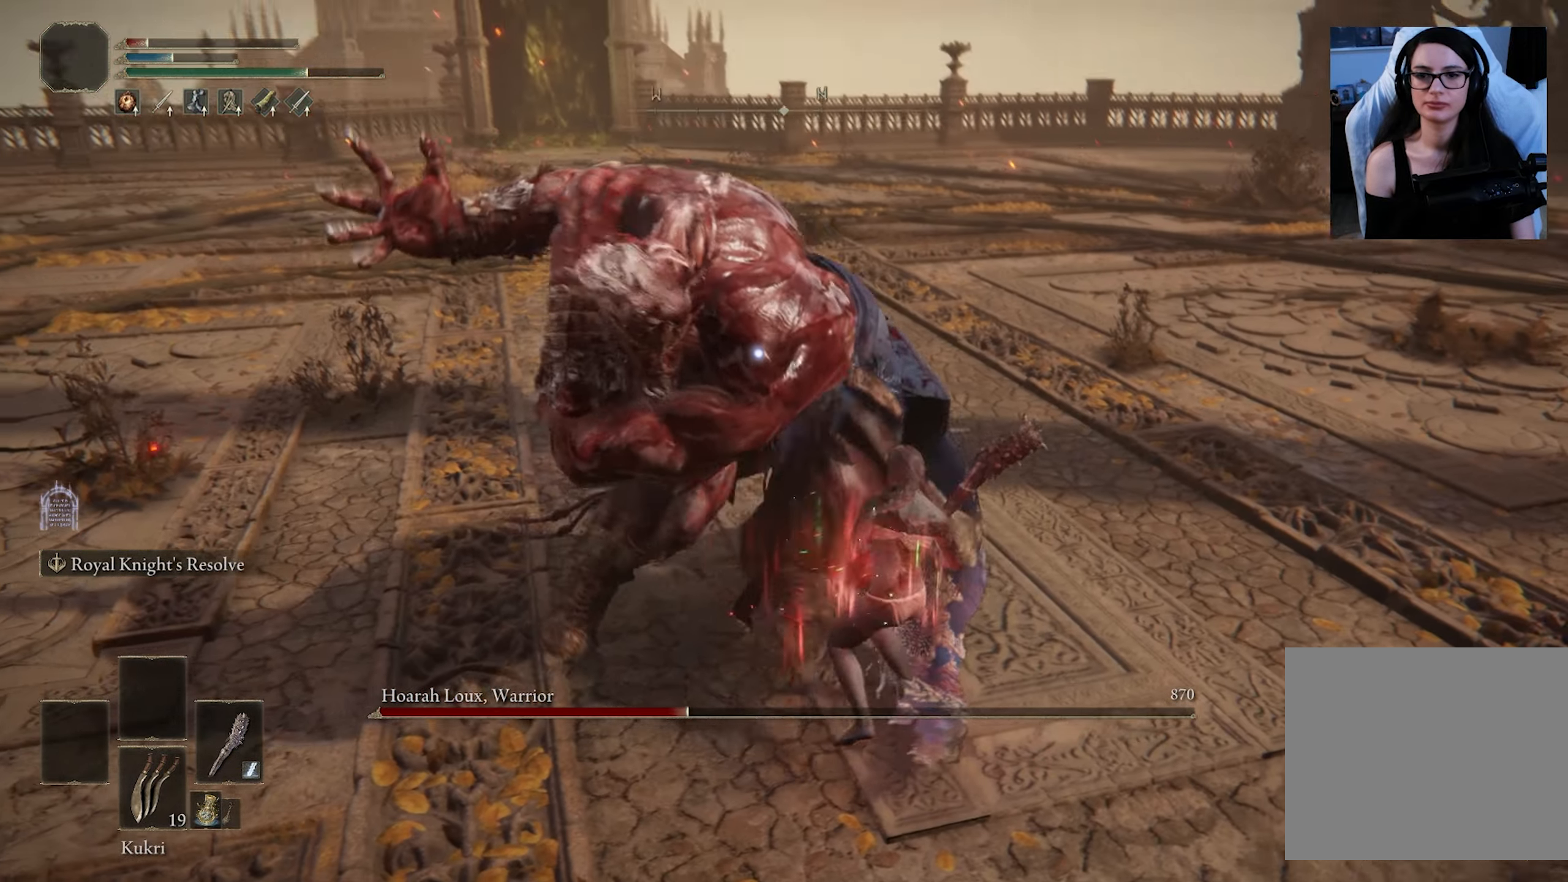
{"buttons": [], "left_stick": "up-left", "right_stick": "center", "events": [[34, "CIRCLE", "up"], [334, "left_stick", "up-left"]]}
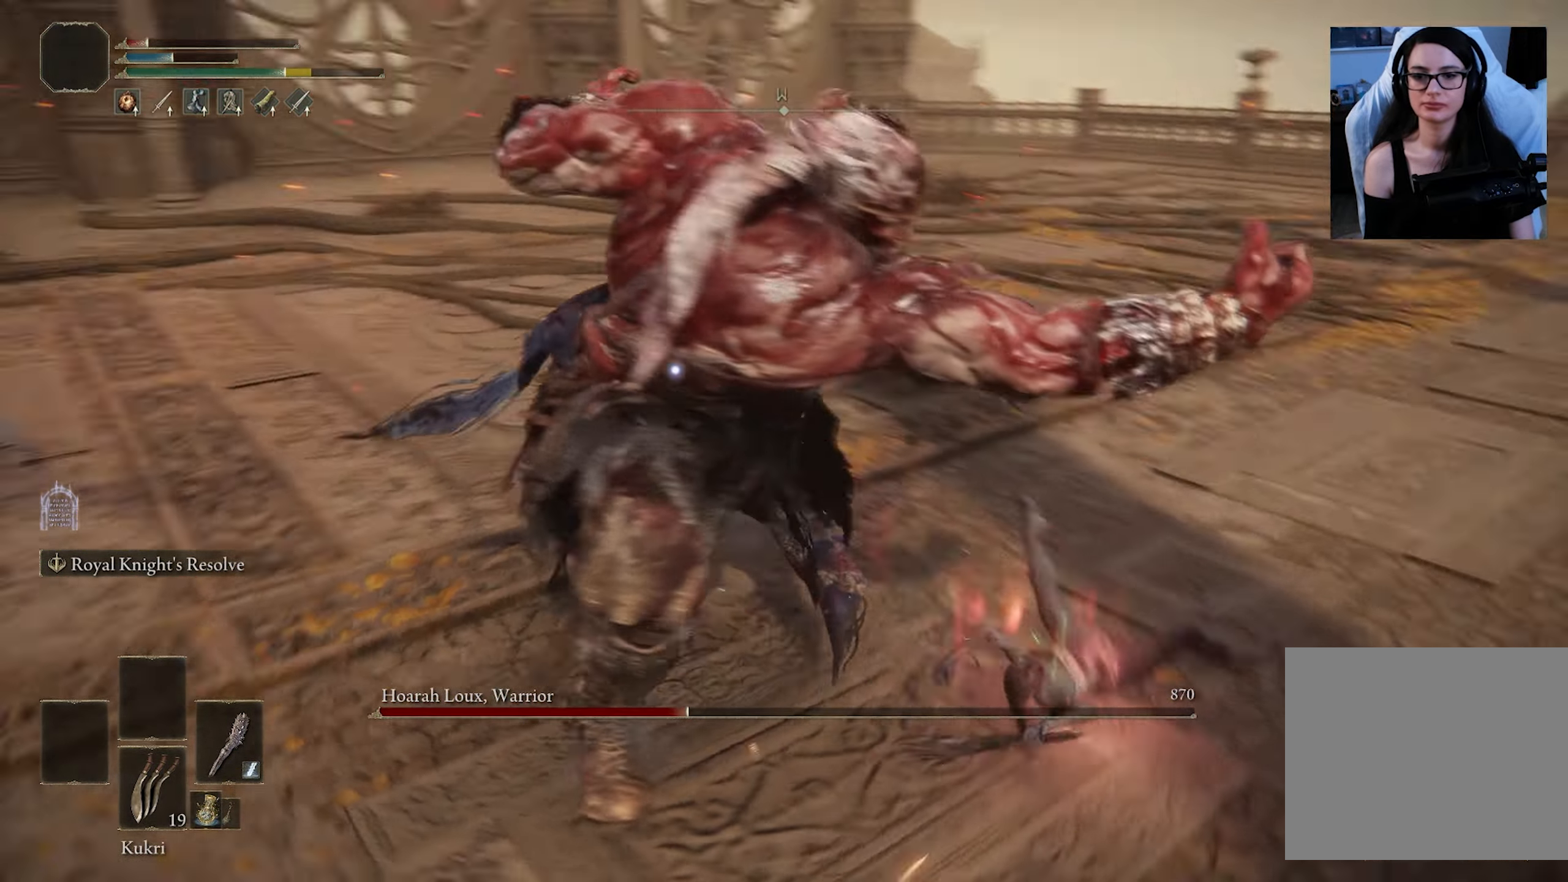
{"buttons": ["R2"], "left_stick": "up-left", "right_stick": "center", "events": [[217, "R2", "down"]]}
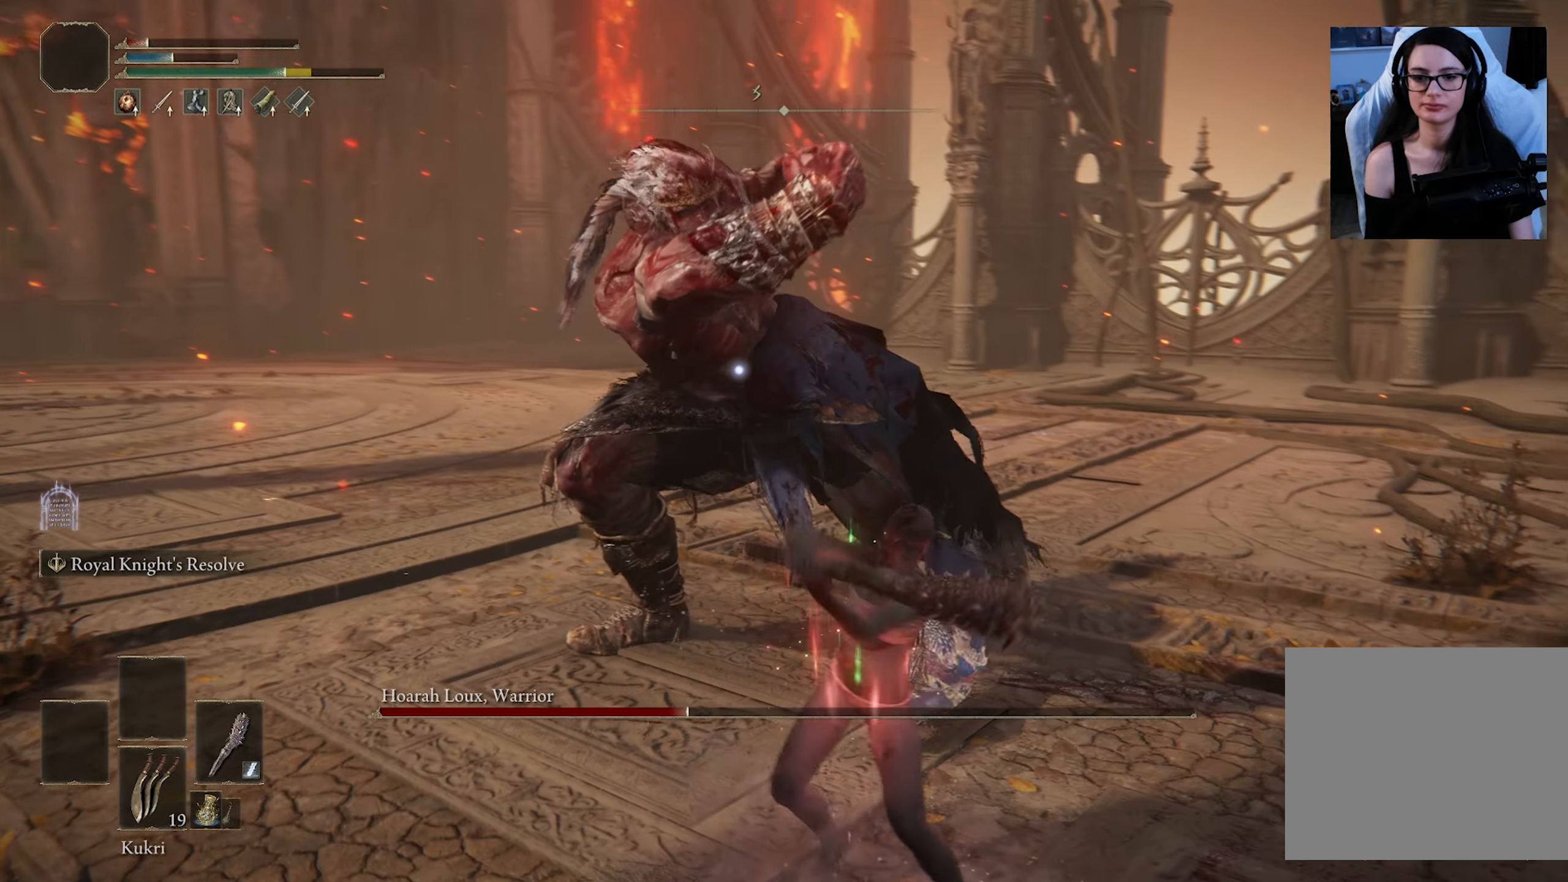
{"buttons": ["R2"], "left_stick": "up-left", "right_stick": "center", "events": []}
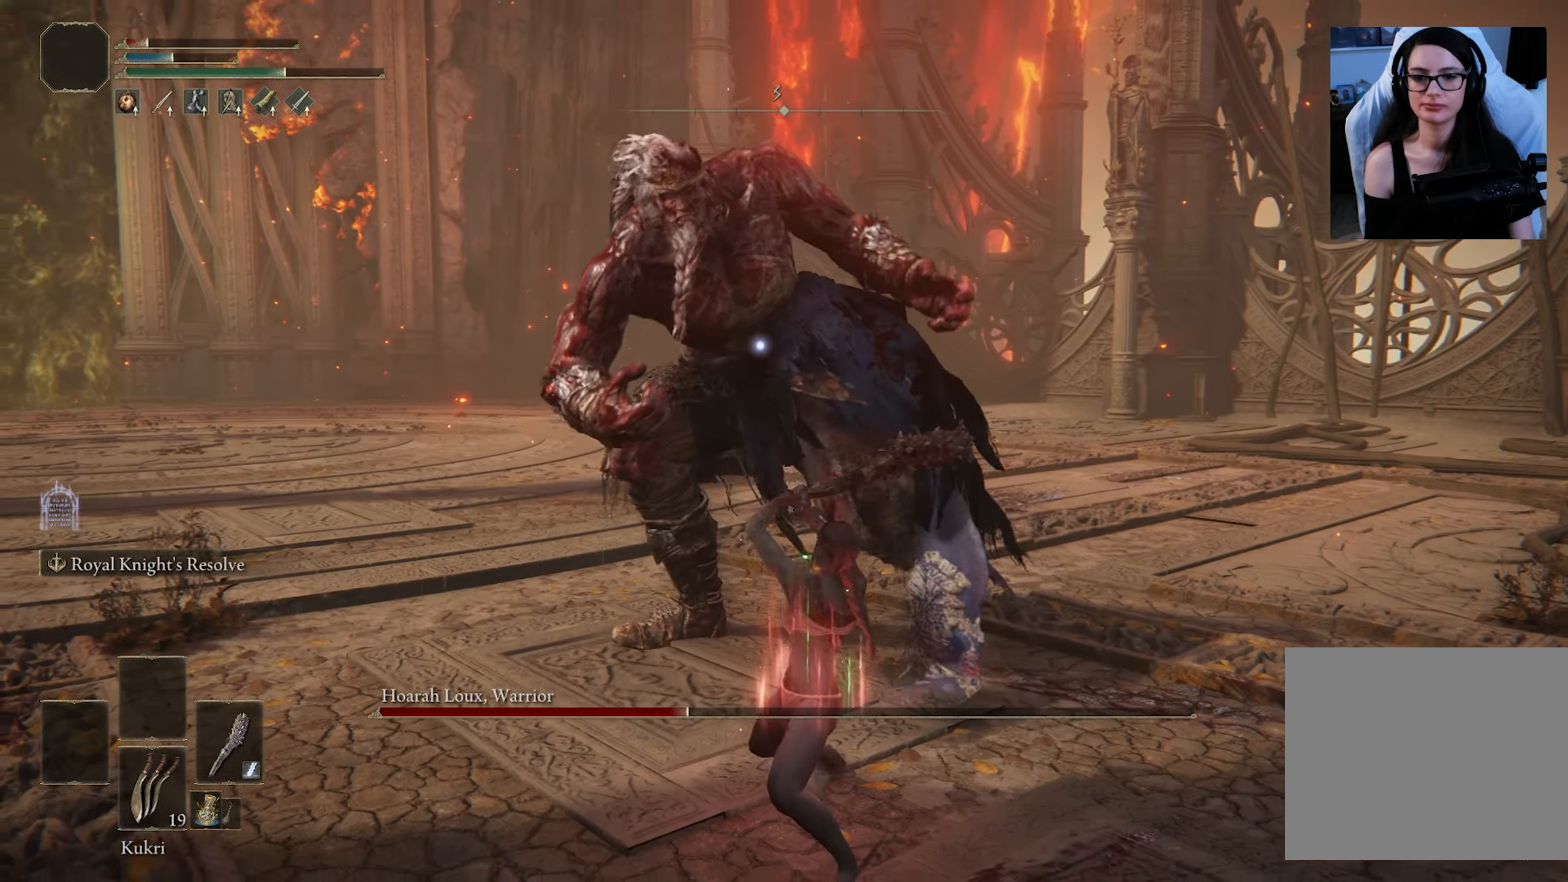
{"buttons": ["R2"], "left_stick": "up-left", "right_stick": "center", "events": []}
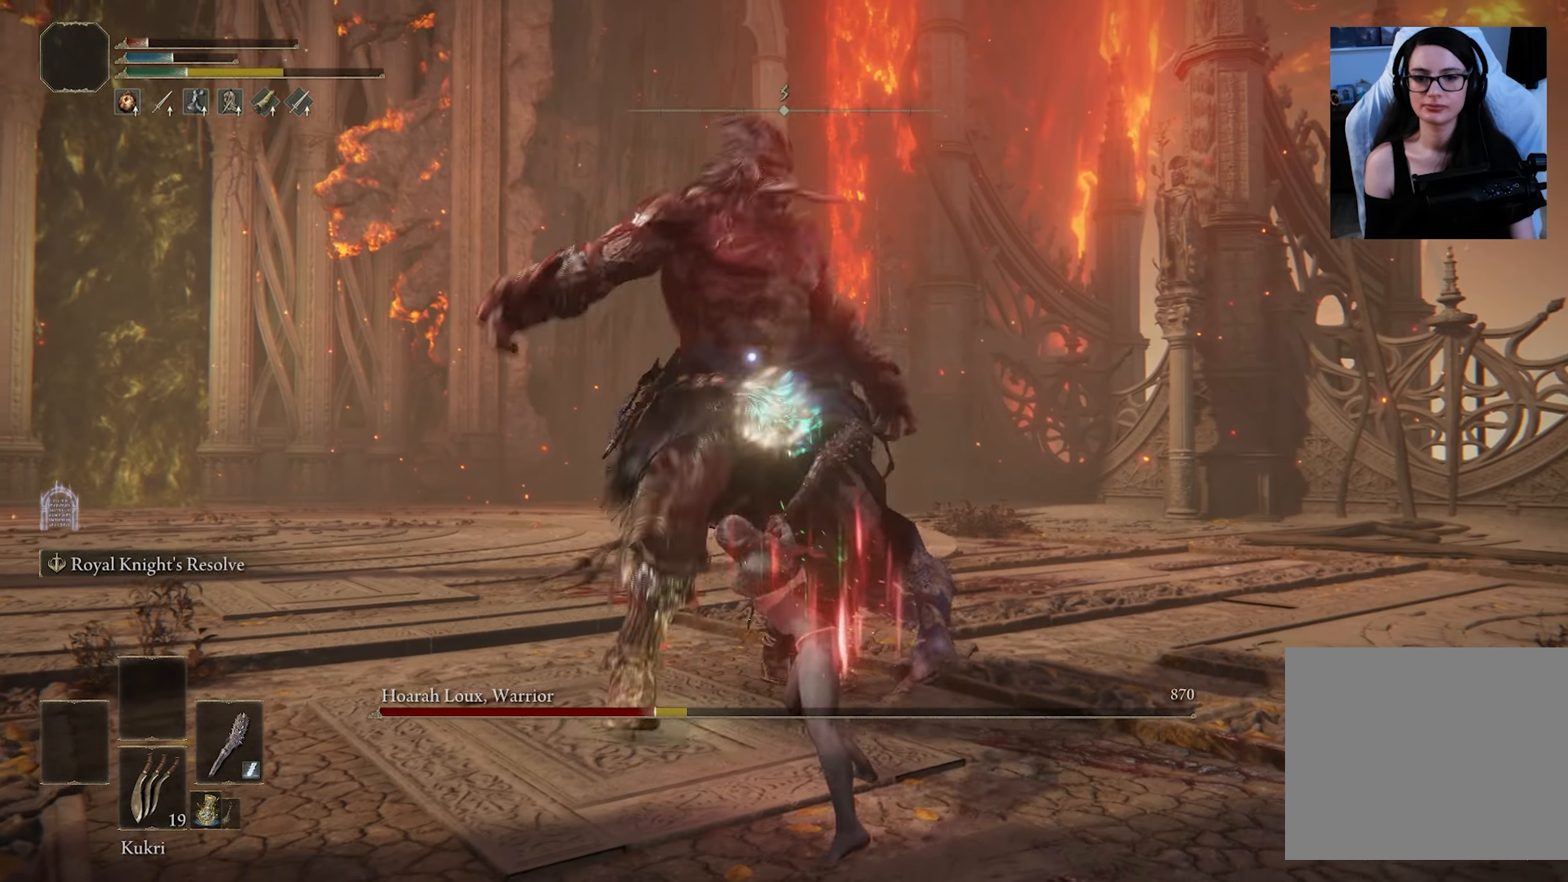
{"buttons": [], "left_stick": "up-left", "right_stick": "center", "events": [[417, "R2", "up"]]}
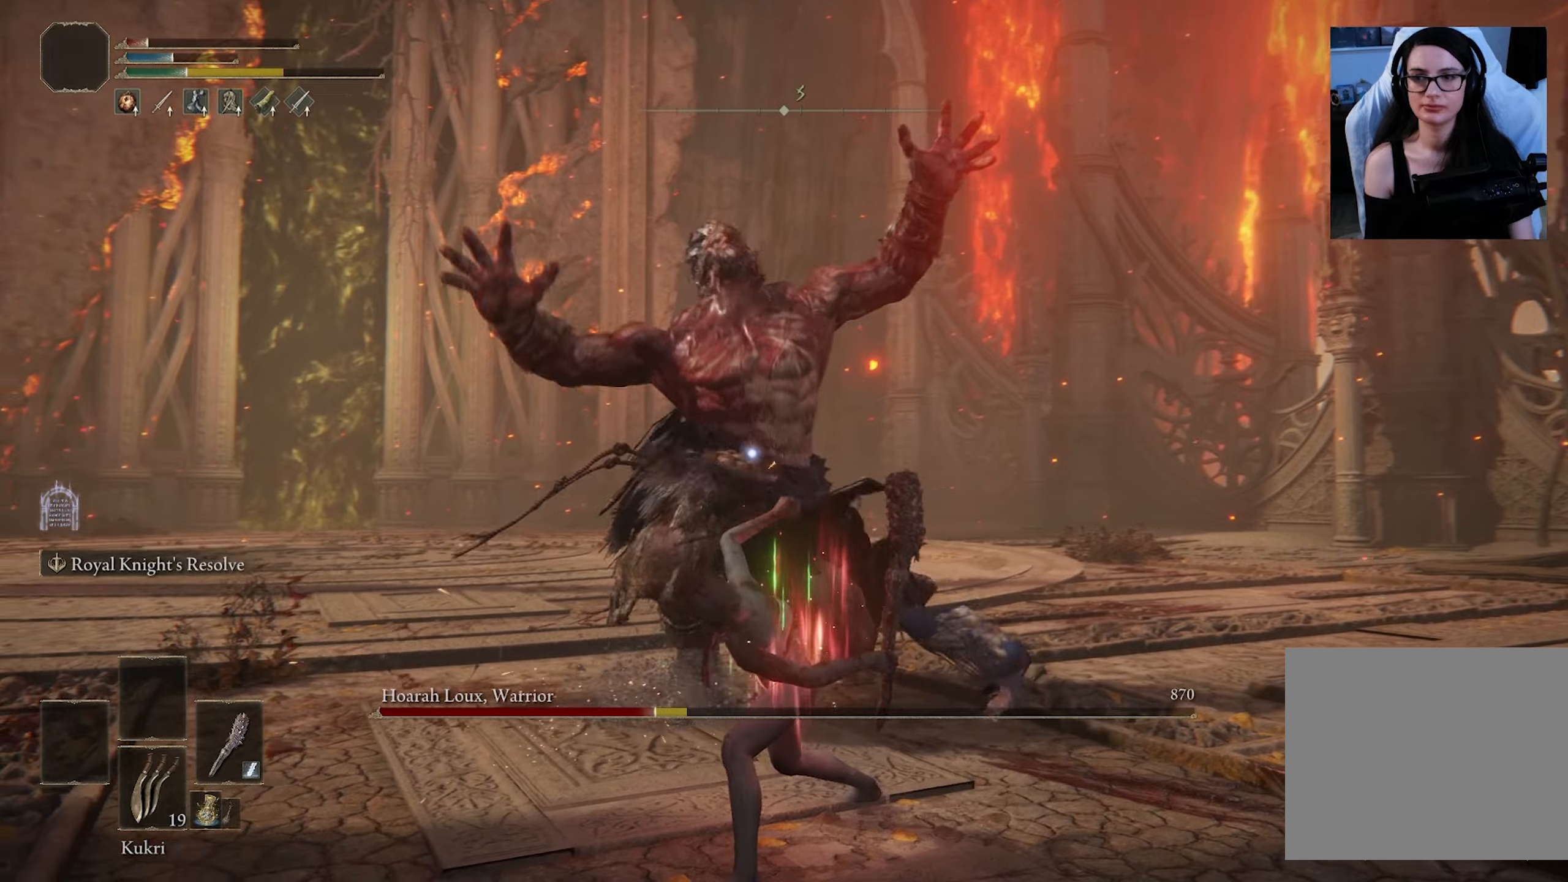
{"buttons": [], "left_stick": "up-left", "right_stick": "center", "events": []}
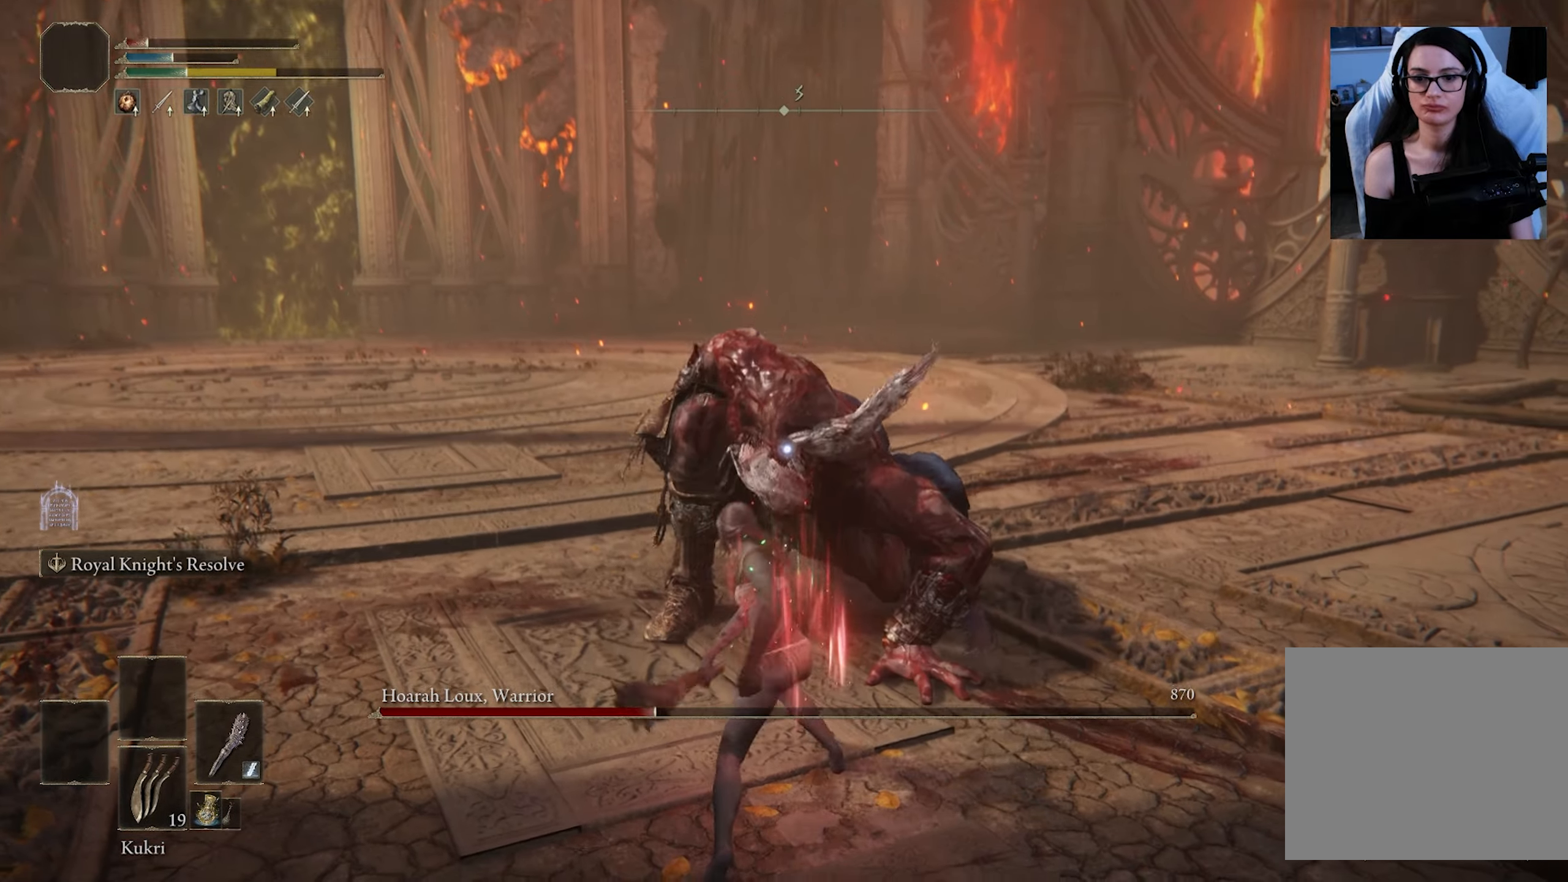
{"buttons": [], "left_stick": "up", "right_stick": "center", "events": [[334, "left_stick", "up"], [350, "R1", "down"], [484, "R1", "up"]]}
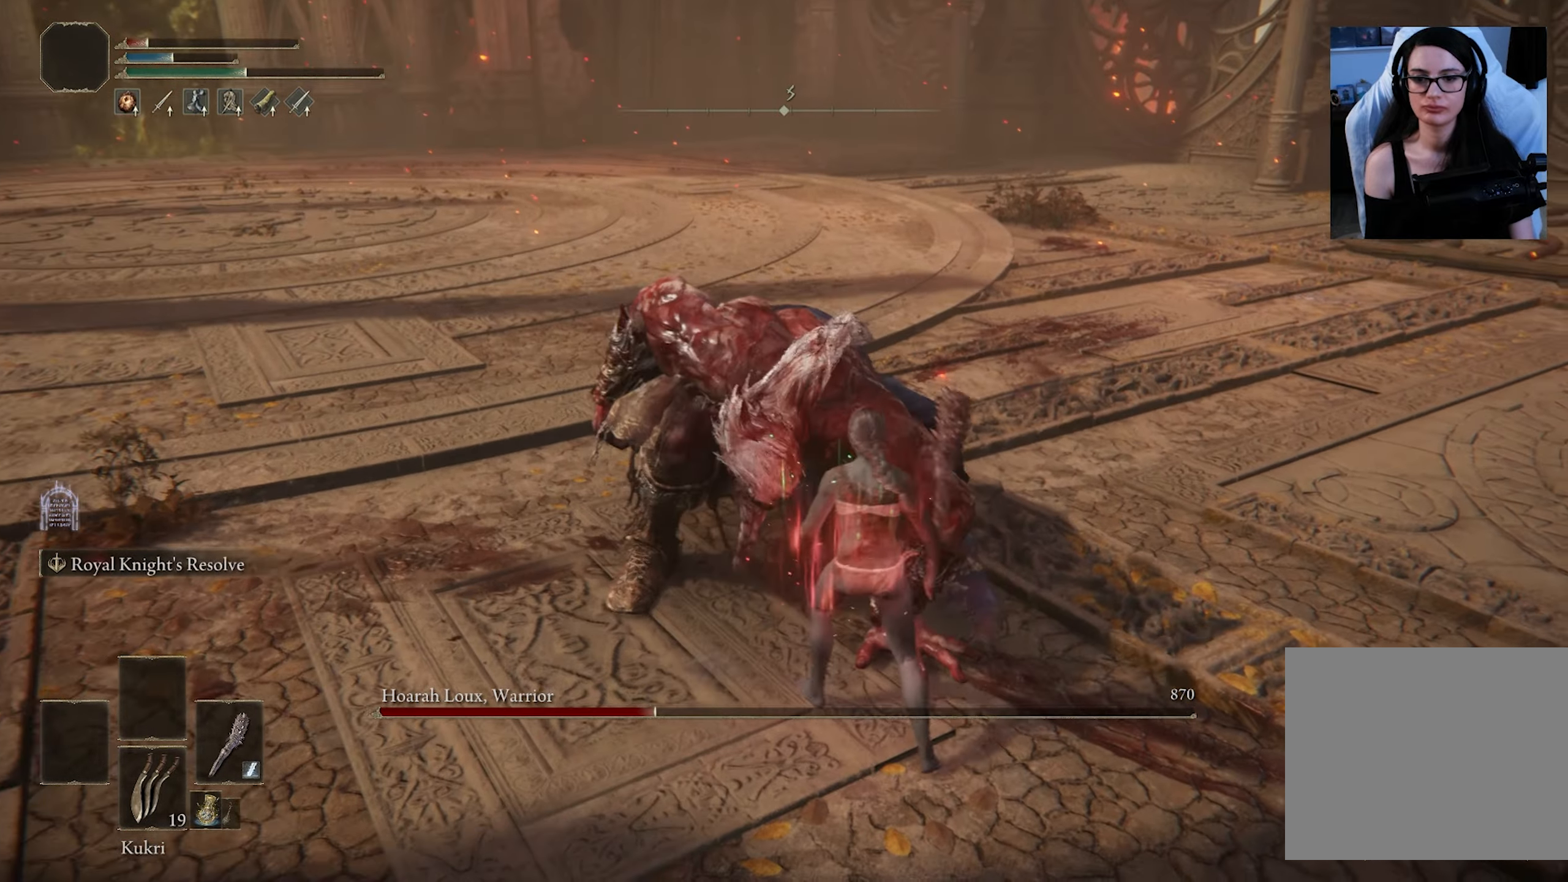
{"buttons": [], "left_stick": "center", "right_stick": "center", "events": [[167, "left_stick", "center"]]}
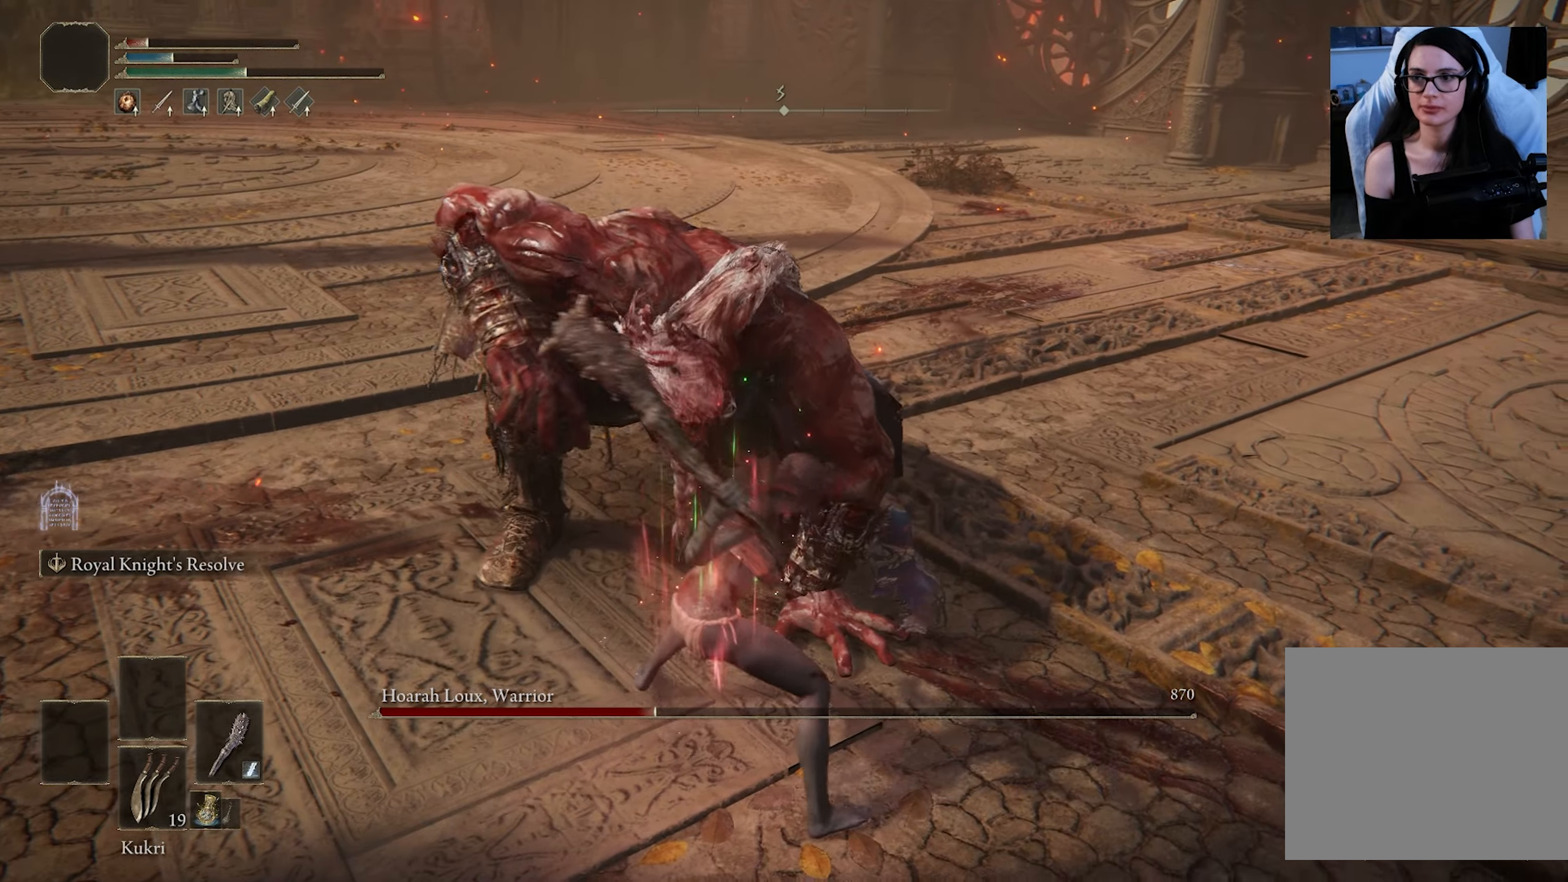
{"buttons": [], "left_stick": "center", "right_stick": "center", "events": [[67, "right_stick", "left"], [300, "right_stick", "center"]]}
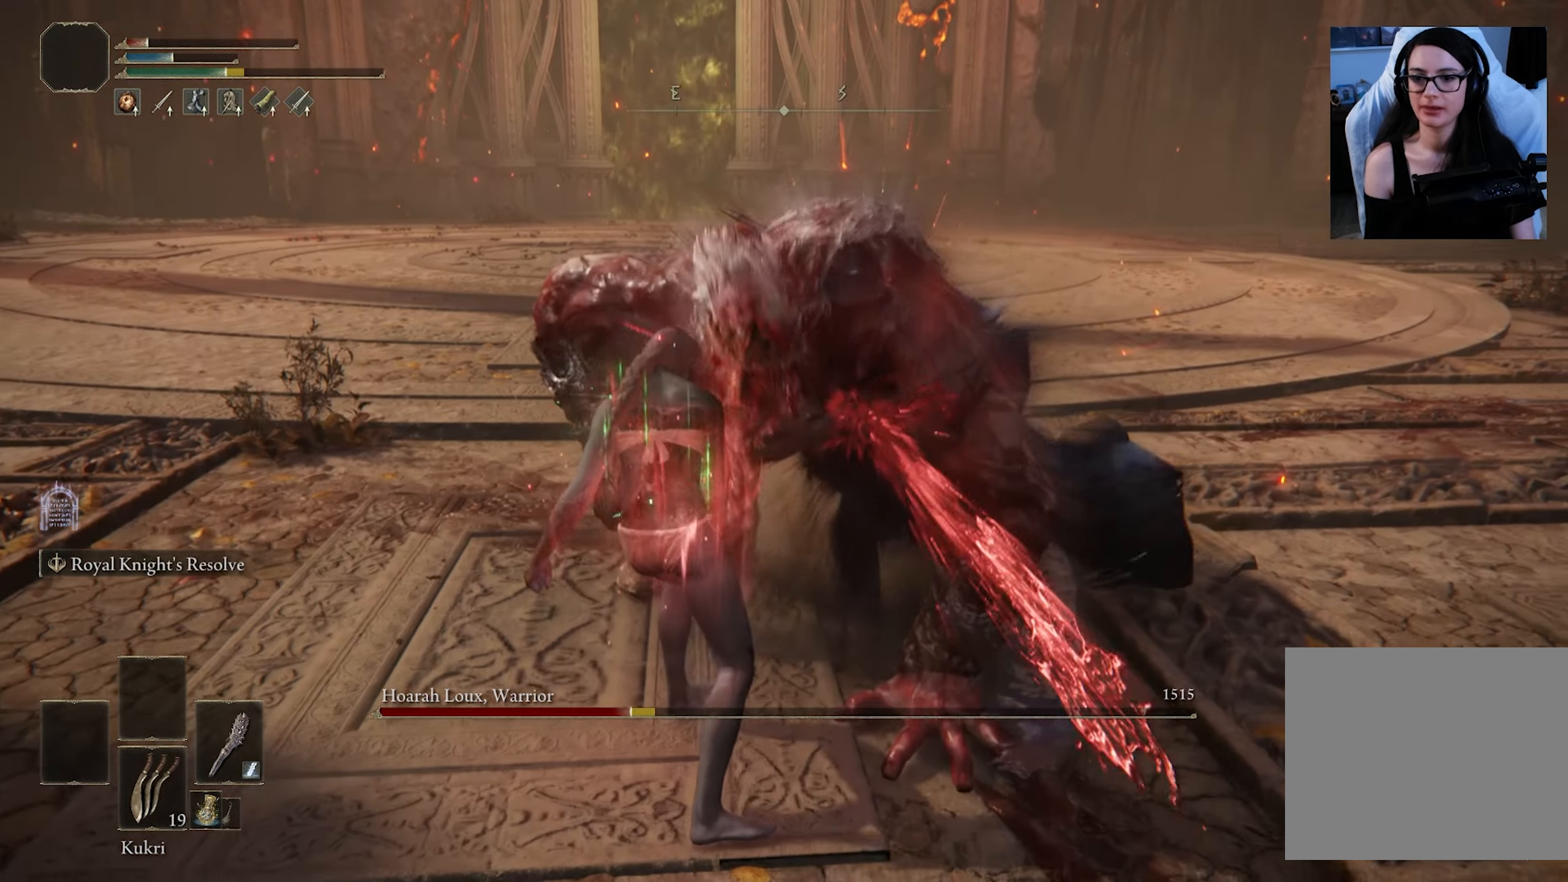
{"buttons": [], "left_stick": "center", "right_stick": "center", "events": [[134, "right_stick", "right"], [284, "right_stick", "center"]]}